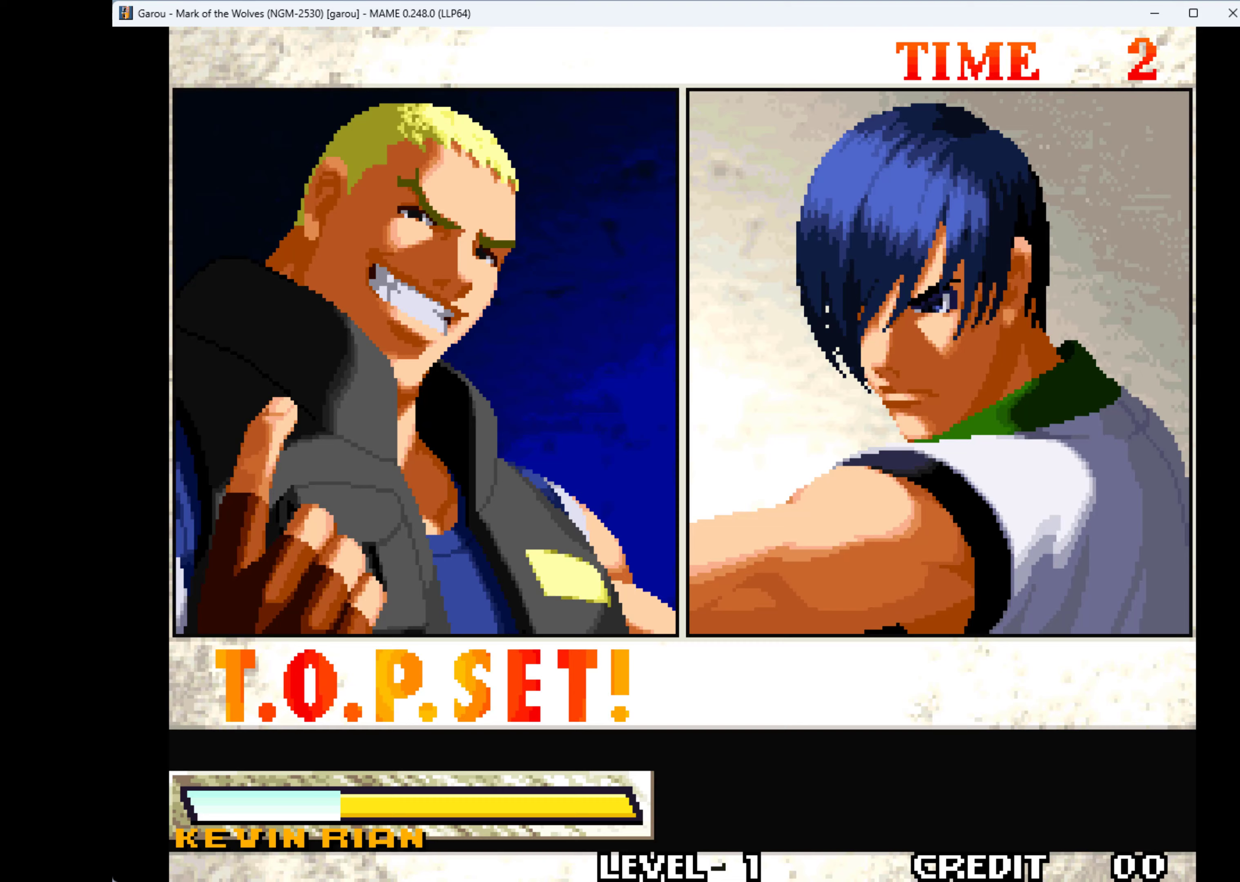
Gameplay with keyboard; each line is a JSON object with the keys held at the frame after it. "events" lists presses ("down") and releases ("up") of "1", "2", "3", "4", "a", "alt", "ctrl", "d", "down", "e", "h", "left", "q", "r", "right", "s", "shift", "space", "tab", "up", "w", "x" and "z" between this image and that frame as [ms after this image, input, new state], when the widget could be followed in between. No other keys are recorded. Mouse input is not recorded.
{"keys": [], "events": [[300, "1", "down"], [467, "1", "up"]]}
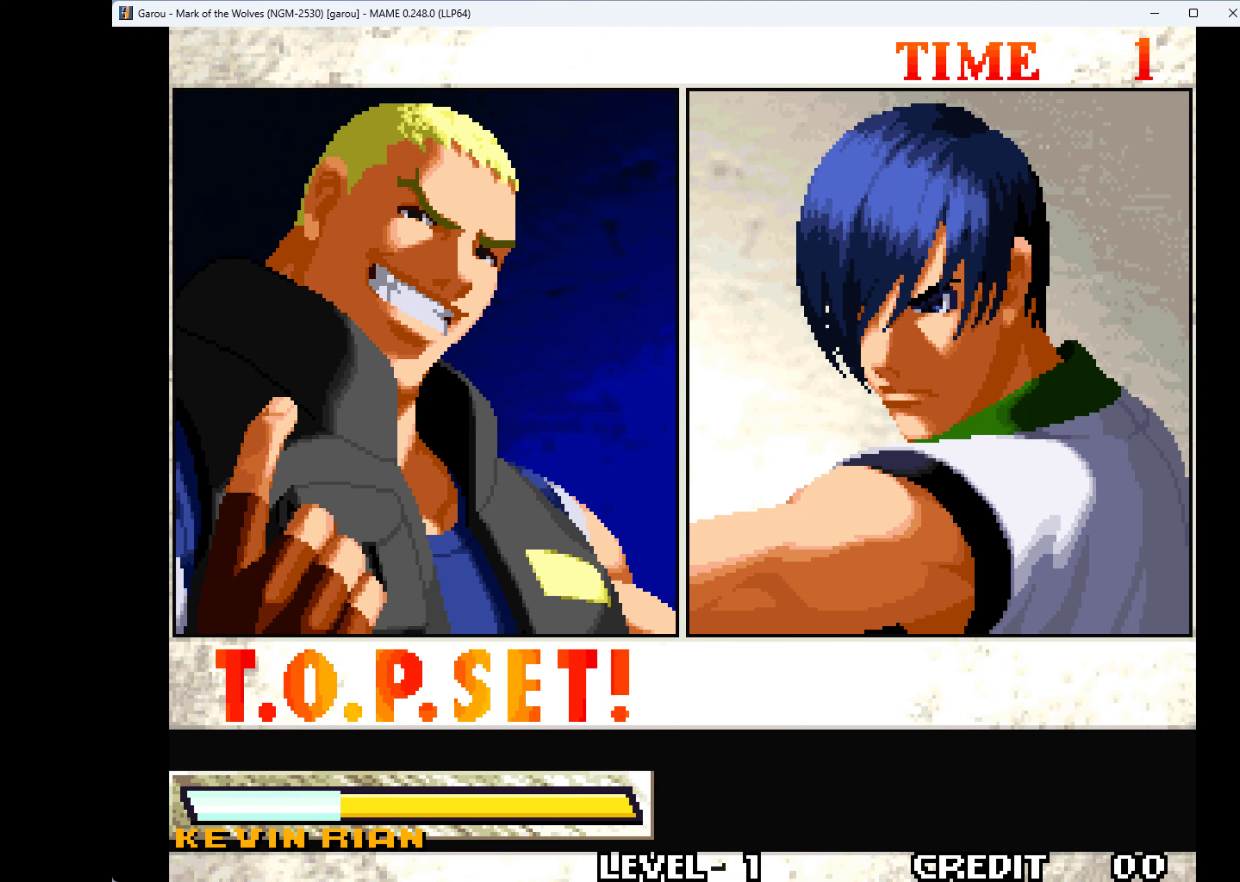
{"keys": [], "events": []}
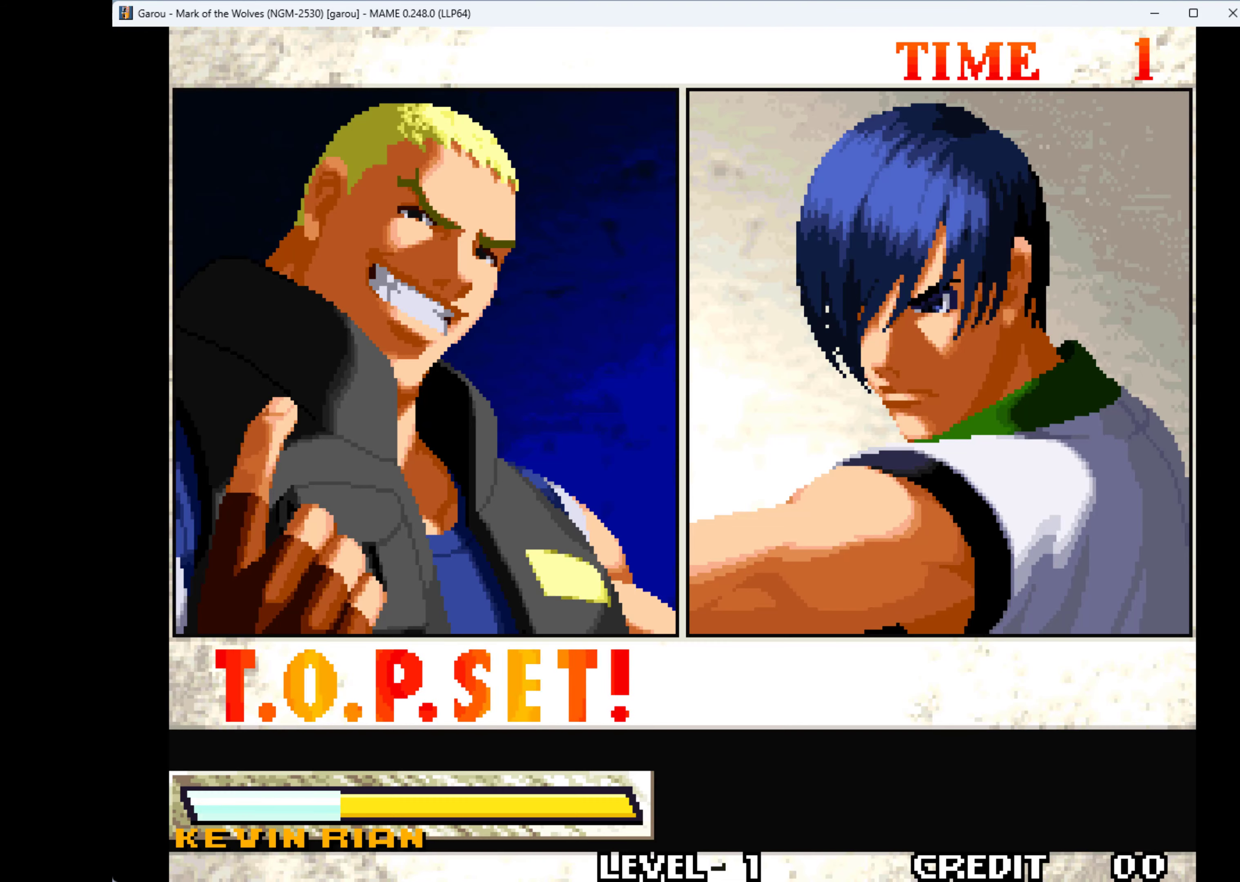
{"keys": ["a"], "events": [[467, "a", "down"]]}
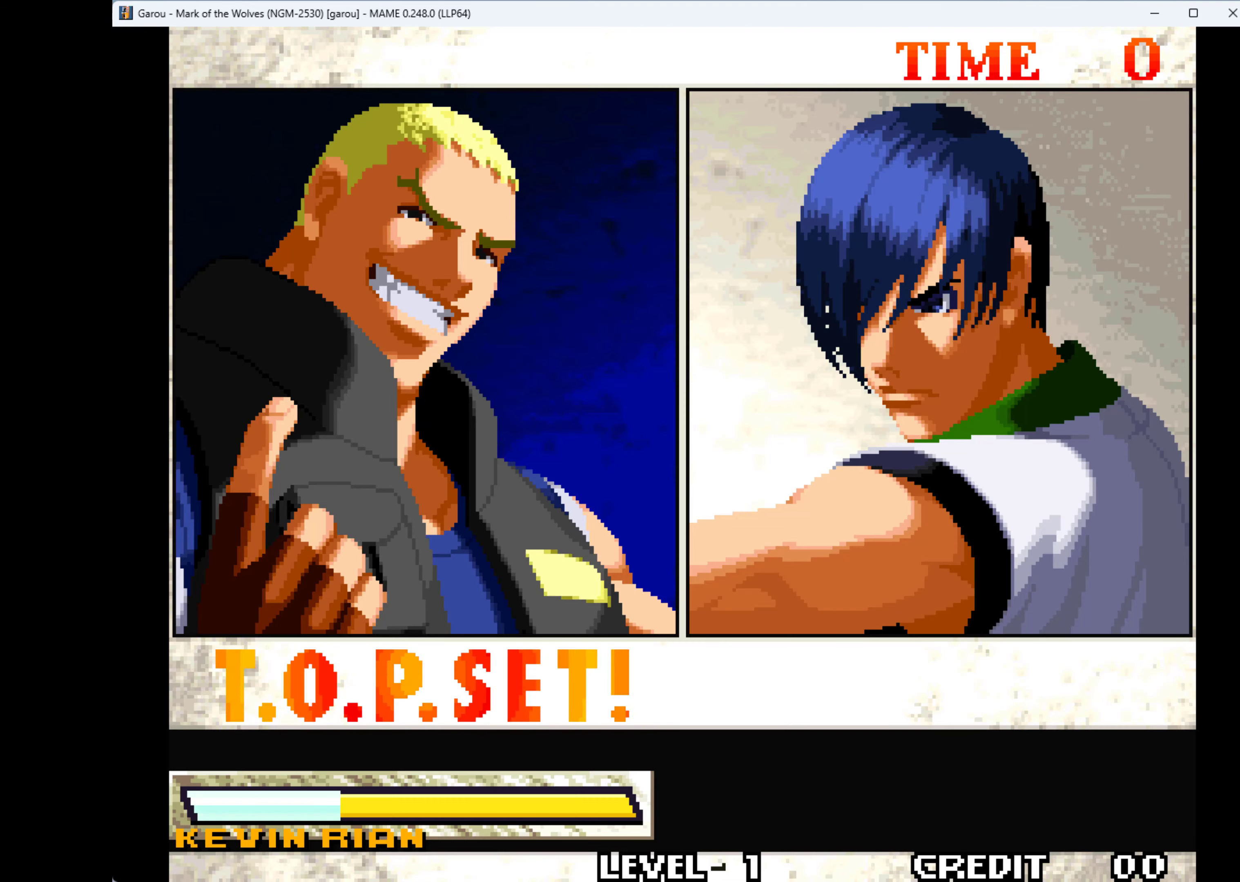
{"keys": [], "events": [[100, "a", "up"]]}
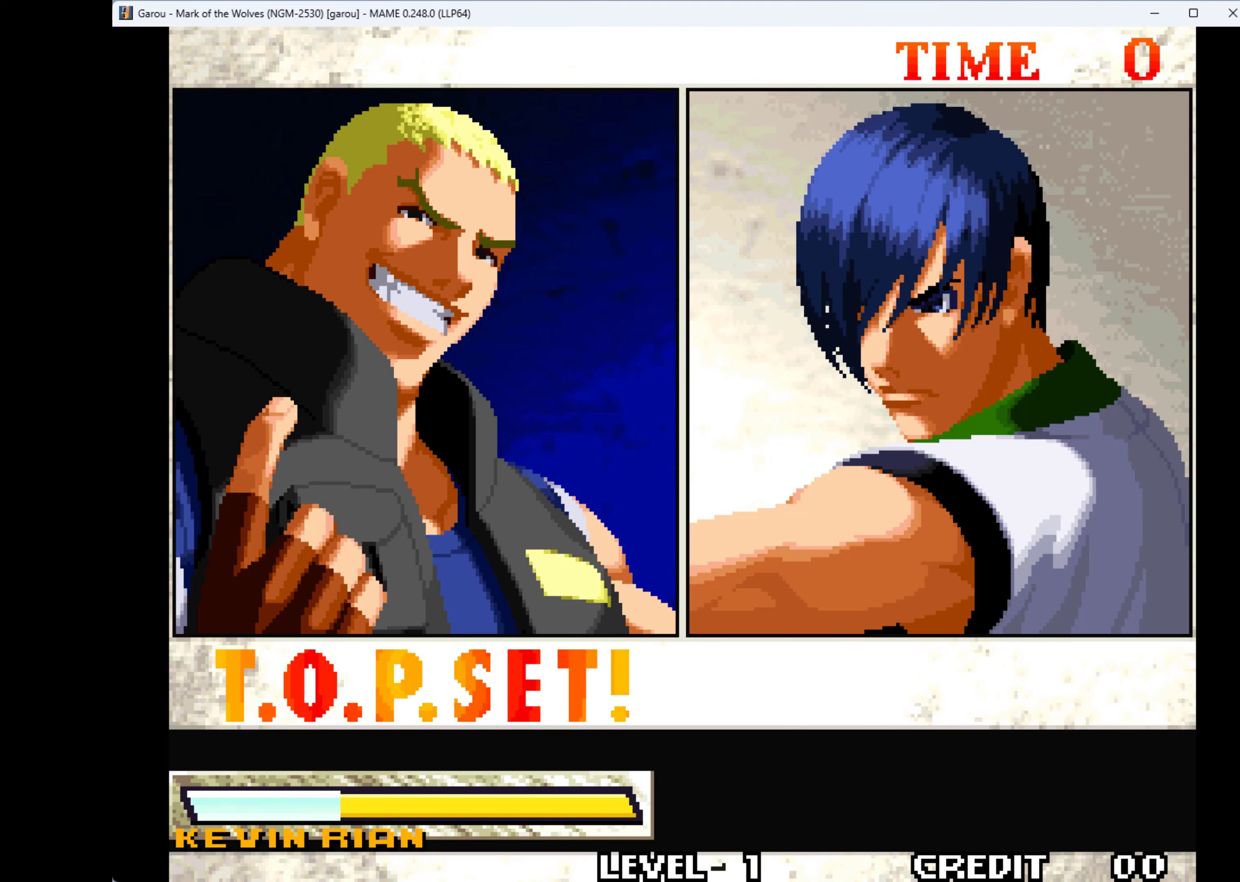
{"keys": [], "events": [[133, "q", "down"], [267, "q", "up"]]}
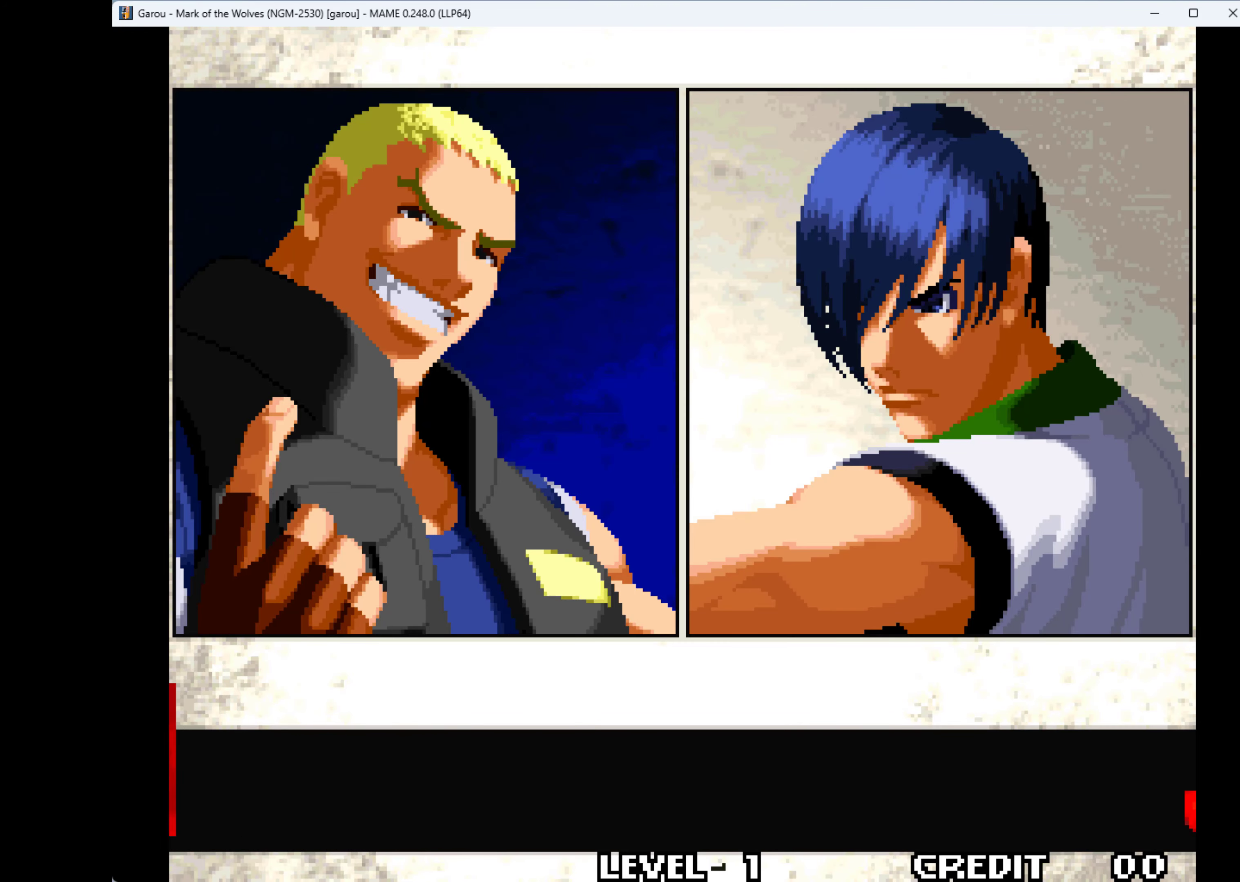
{"keys": [], "events": [[200, "1", "down"], [267, "1", "up"]]}
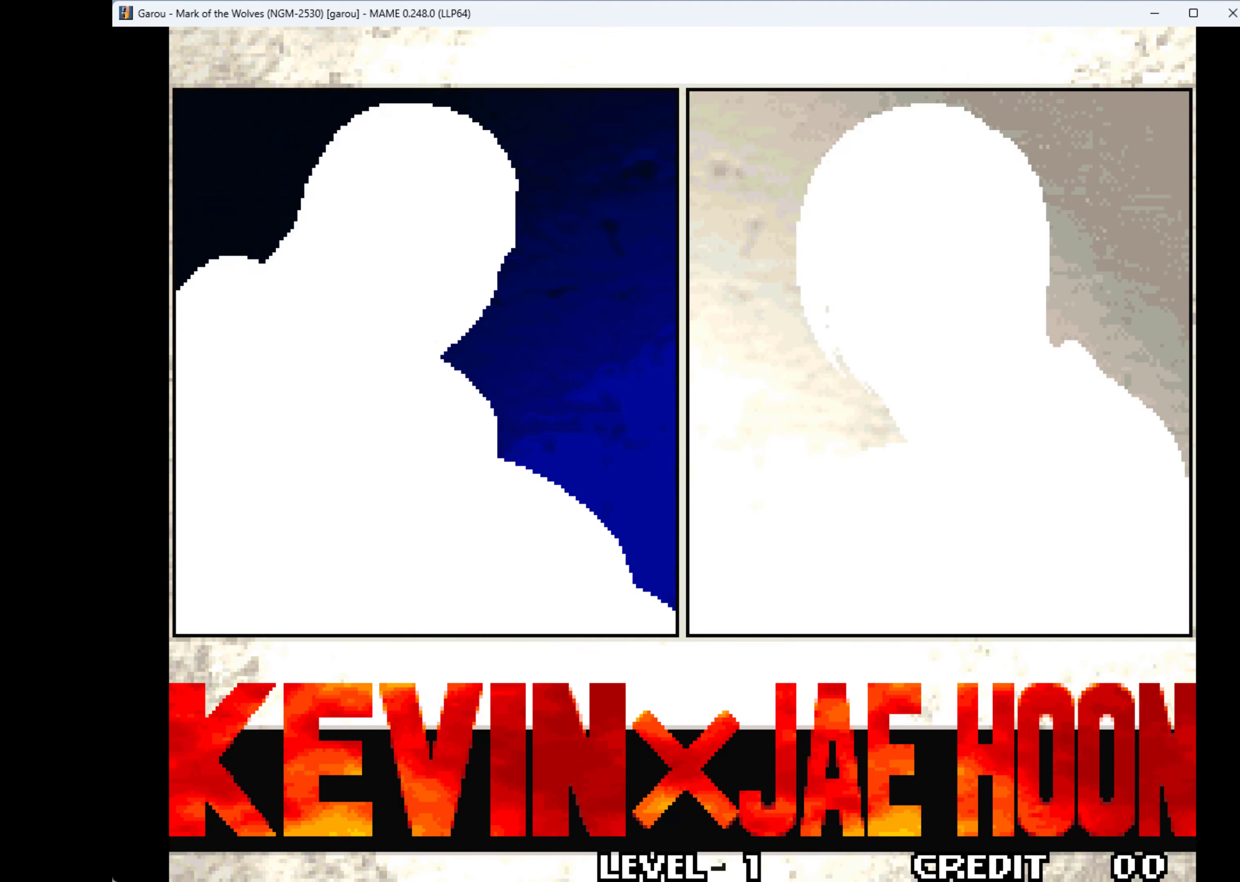
{"keys": ["q"], "events": [[467, "q", "down"]]}
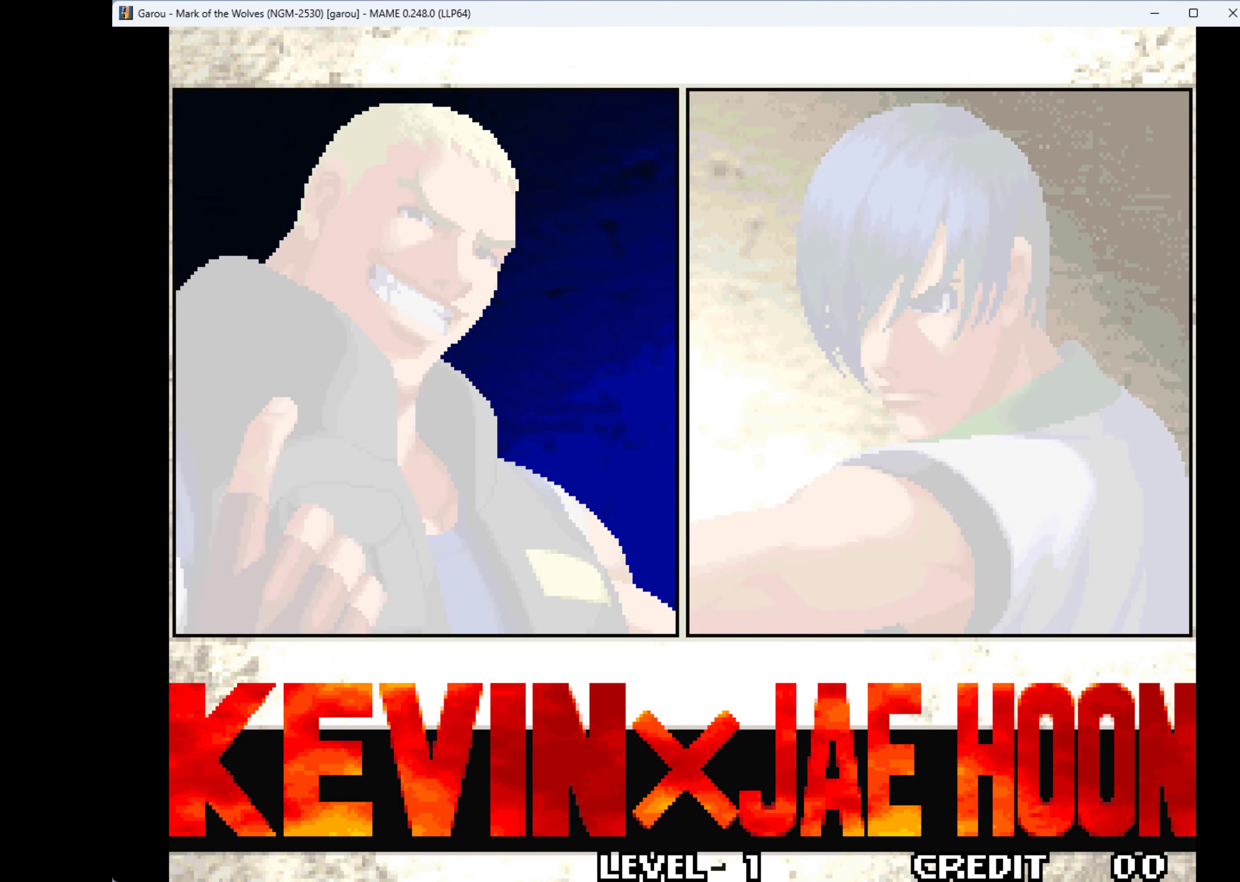
{"keys": [], "events": [[167, "q", "up"], [200, "q", "down"], [333, "q", "up"], [433, "q", "down"], [500, "q", "up"]]}
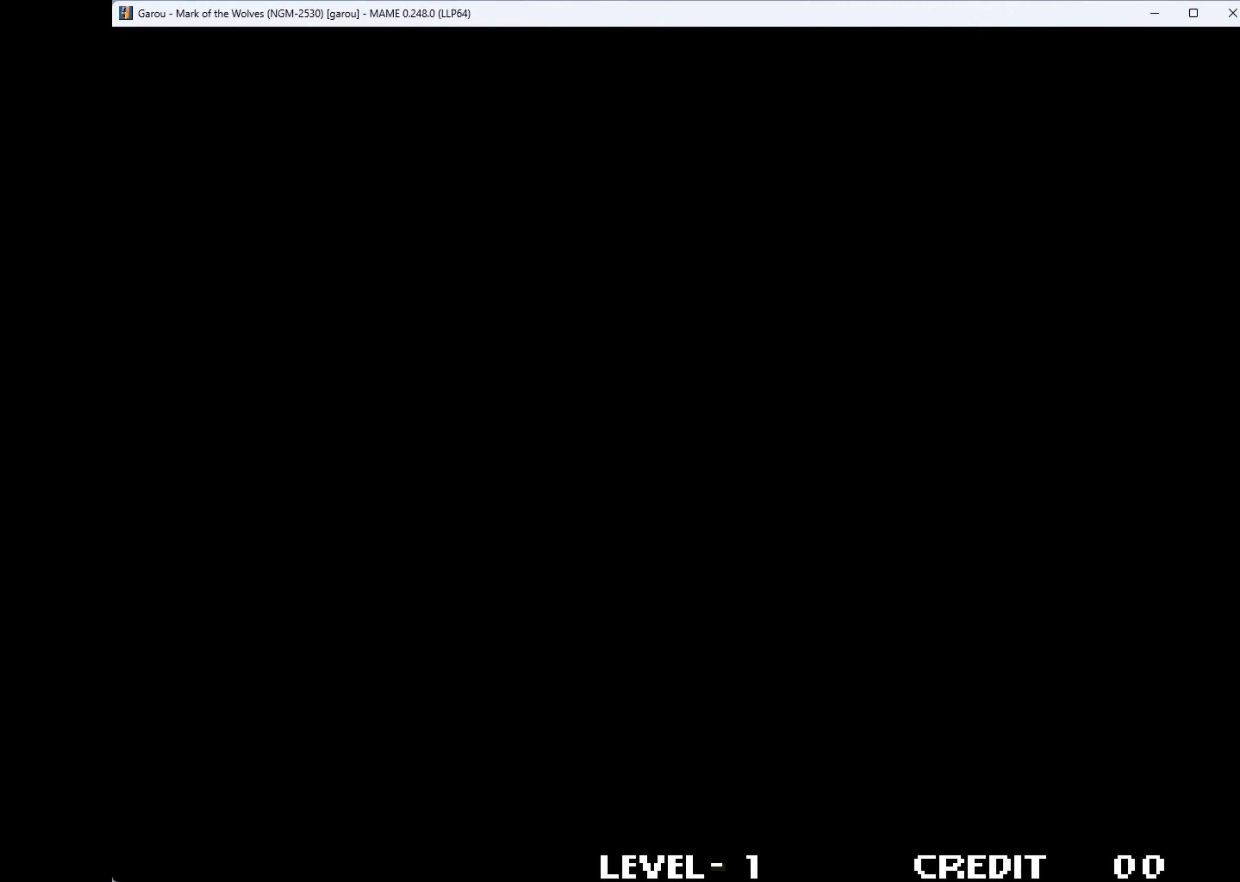
{"keys": [], "events": [[67, "q", "down"], [167, "q", "up"], [267, "q", "down"], [367, "q", "up"], [400, "q", "down"], [500, "q", "up"]]}
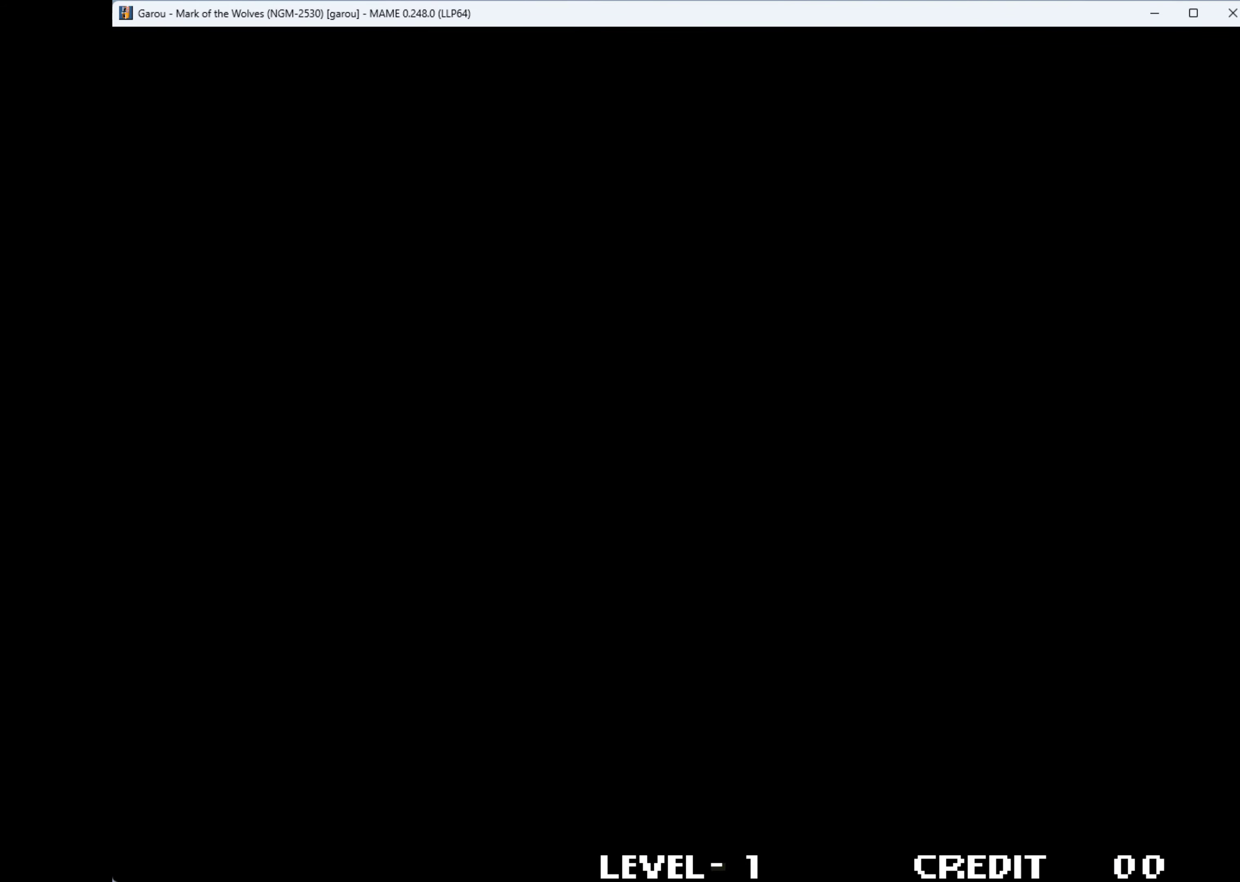
{"keys": [], "events": [[100, "q", "down"], [133, "q", "up"], [267, "q", "down"], [333, "q", "up"], [400, "q", "down"], [500, "q", "up"]]}
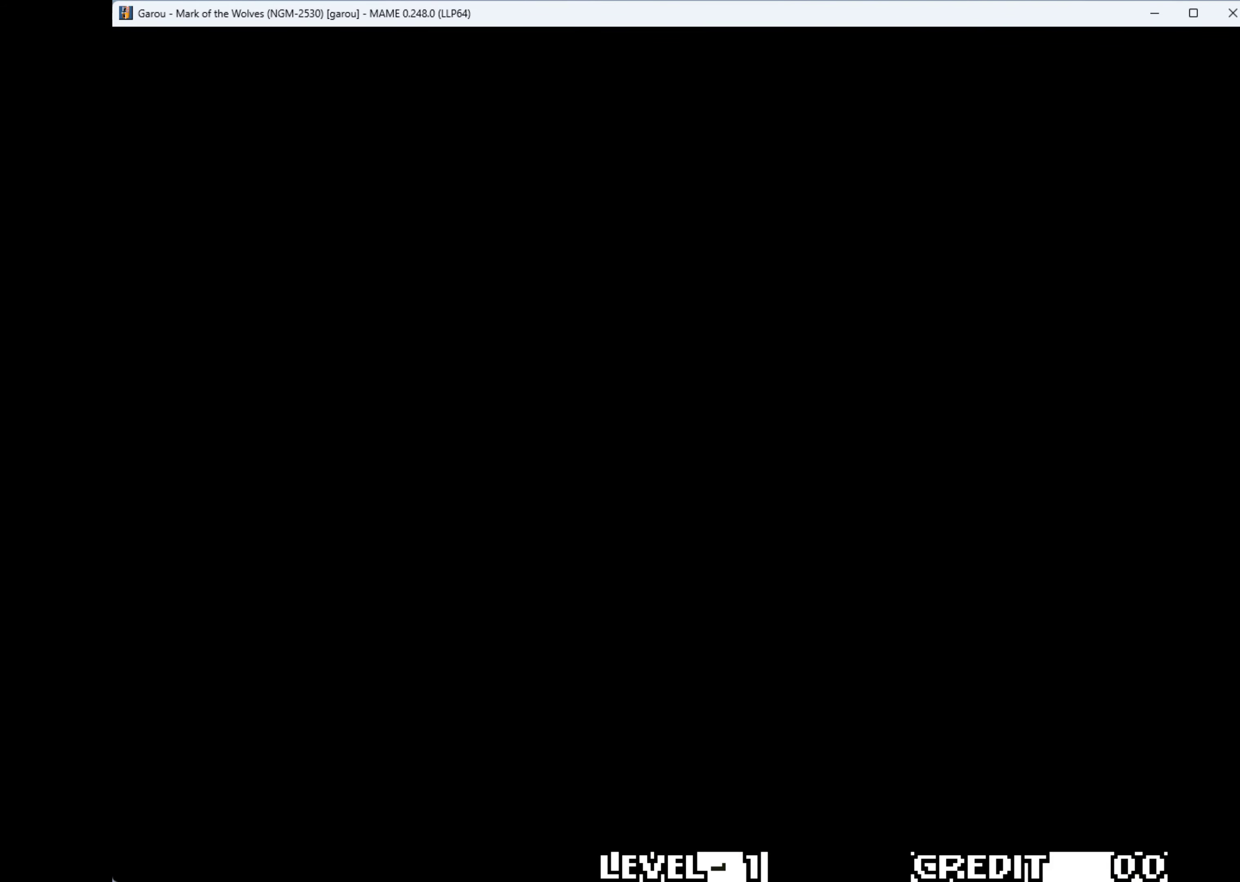
{"keys": ["q"], "events": [[133, "q", "down"], [167, "q", "up"], [333, "q", "down"], [400, "q", "up"], [500, "q", "down"]]}
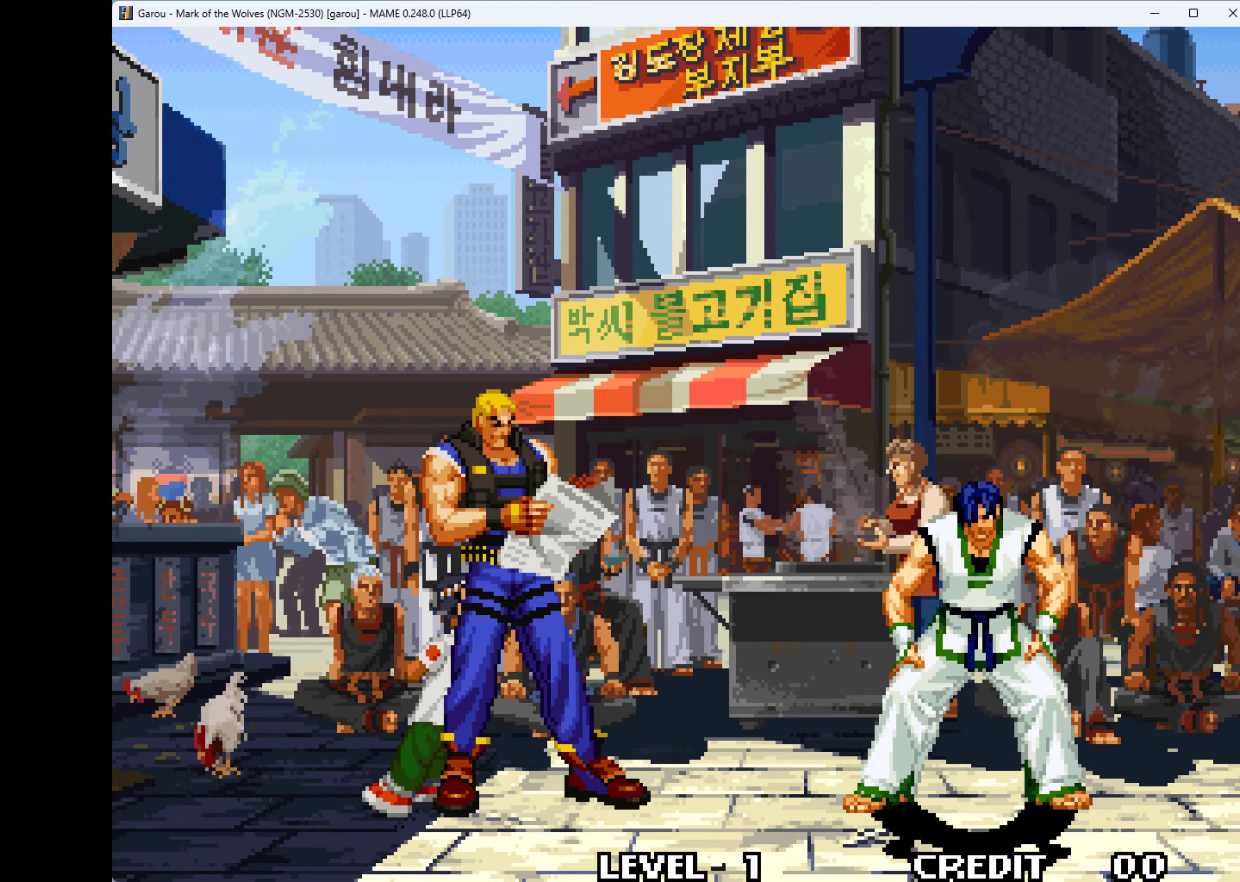
{"keys": ["q"], "events": [[100, "q", "up"], [200, "q", "down"], [333, "q", "up"], [466, "q", "down"]]}
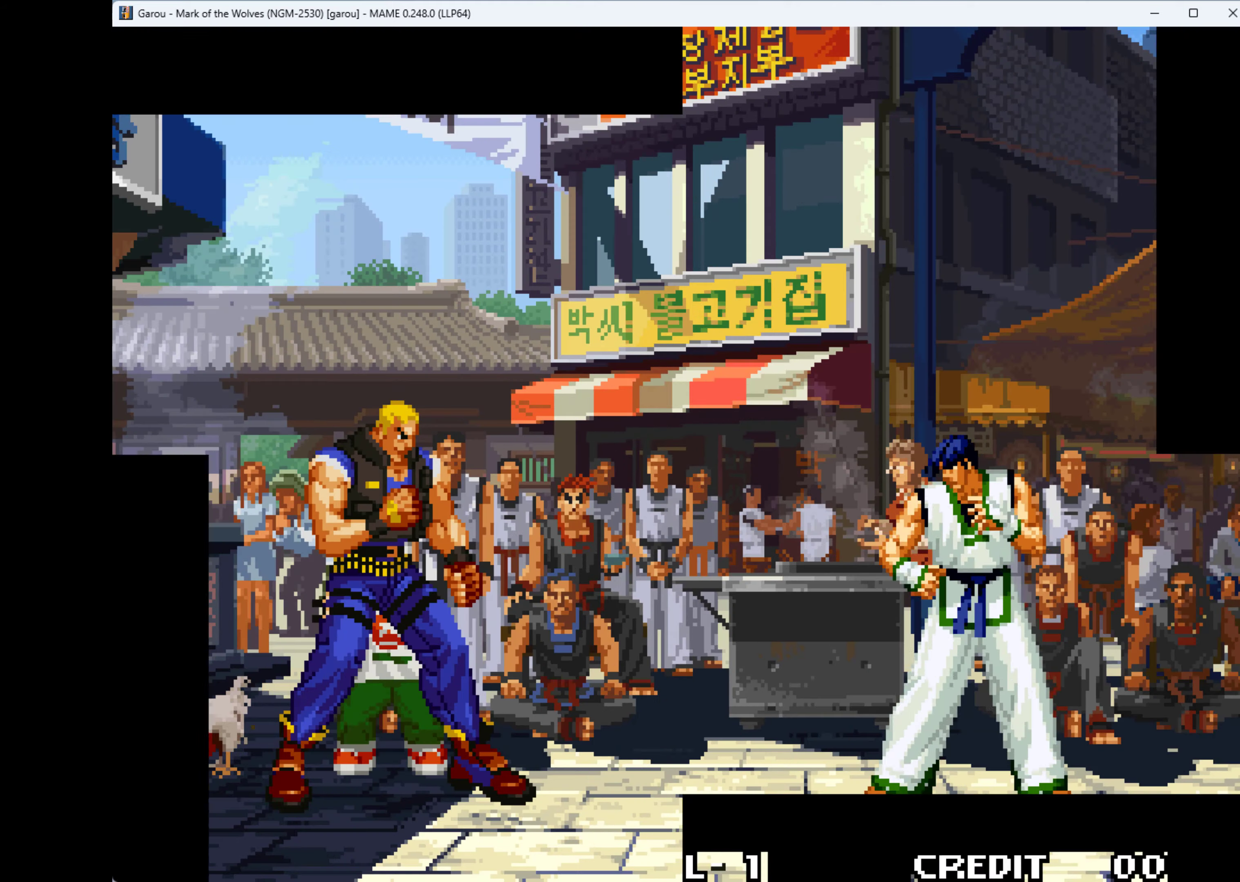
{"keys": ["q"], "events": [[66, "q", "up"], [233, "q", "down"], [366, "q", "up"], [433, "q", "down"]]}
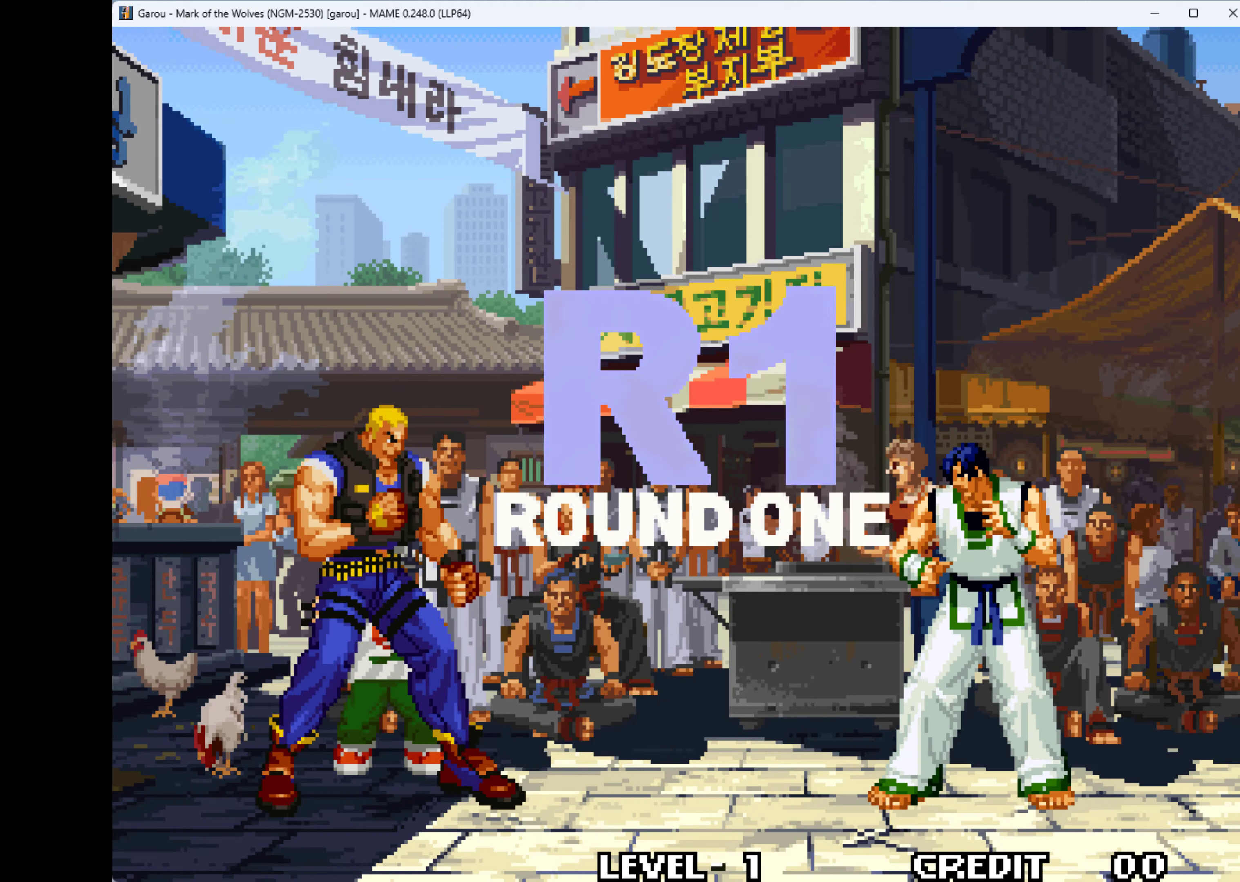
{"keys": [], "events": [[33, "q", "up"], [133, "q", "down"], [266, "q", "up"], [366, "q", "down"], [500, "q", "up"]]}
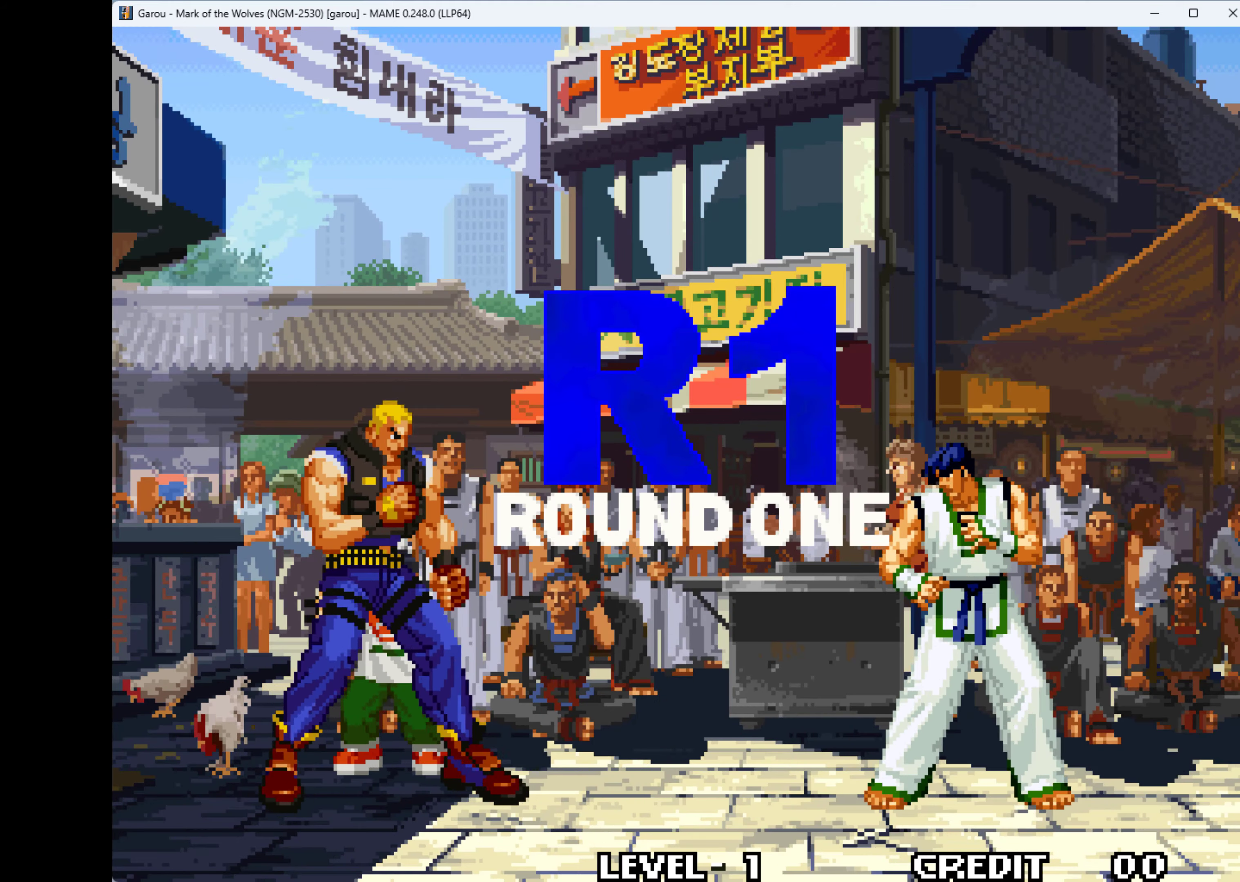
{"keys": [], "events": [[100, "q", "down"], [200, "q", "up"]]}
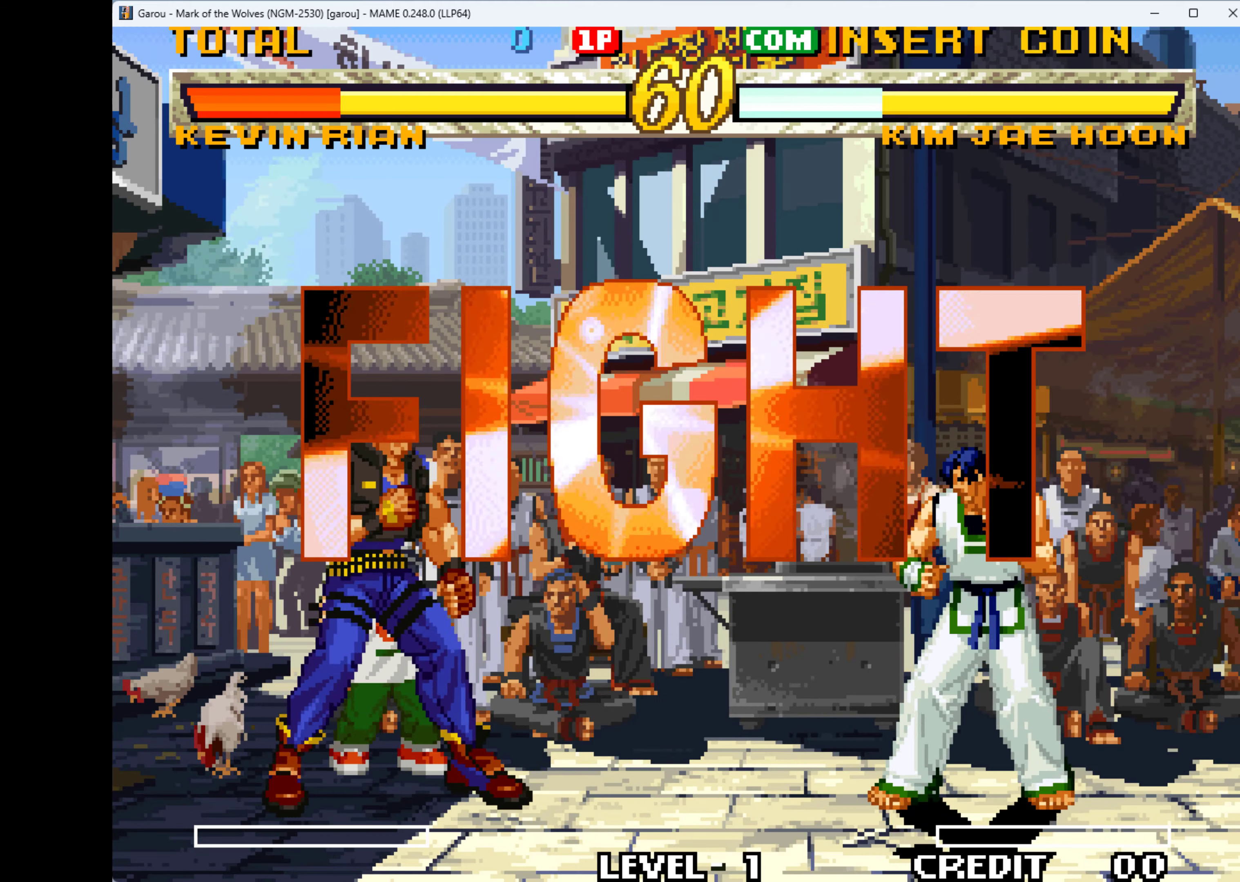
{"keys": ["right", "up"], "events": [[500, "right", "down"], [500, "up", "down"]]}
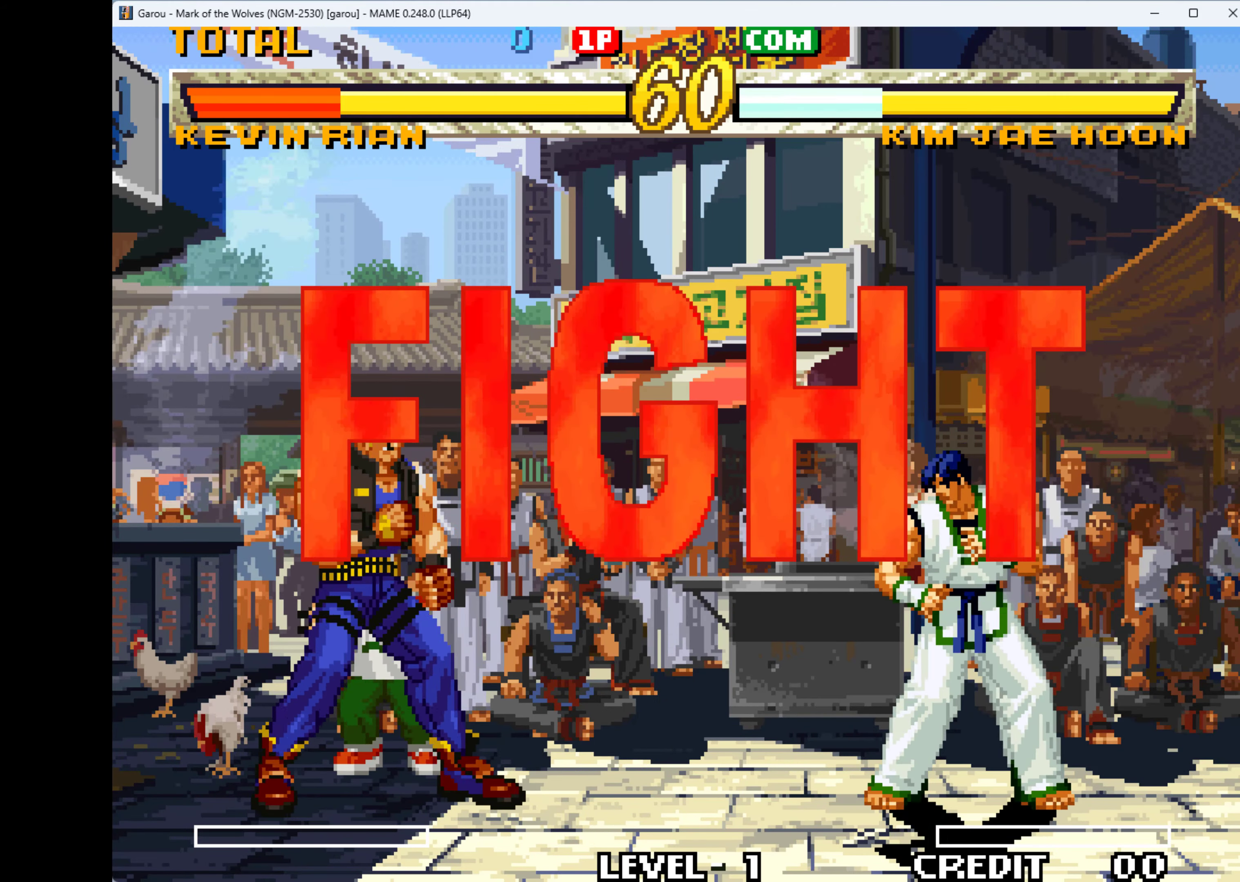
{"keys": ["right", "up"], "events": []}
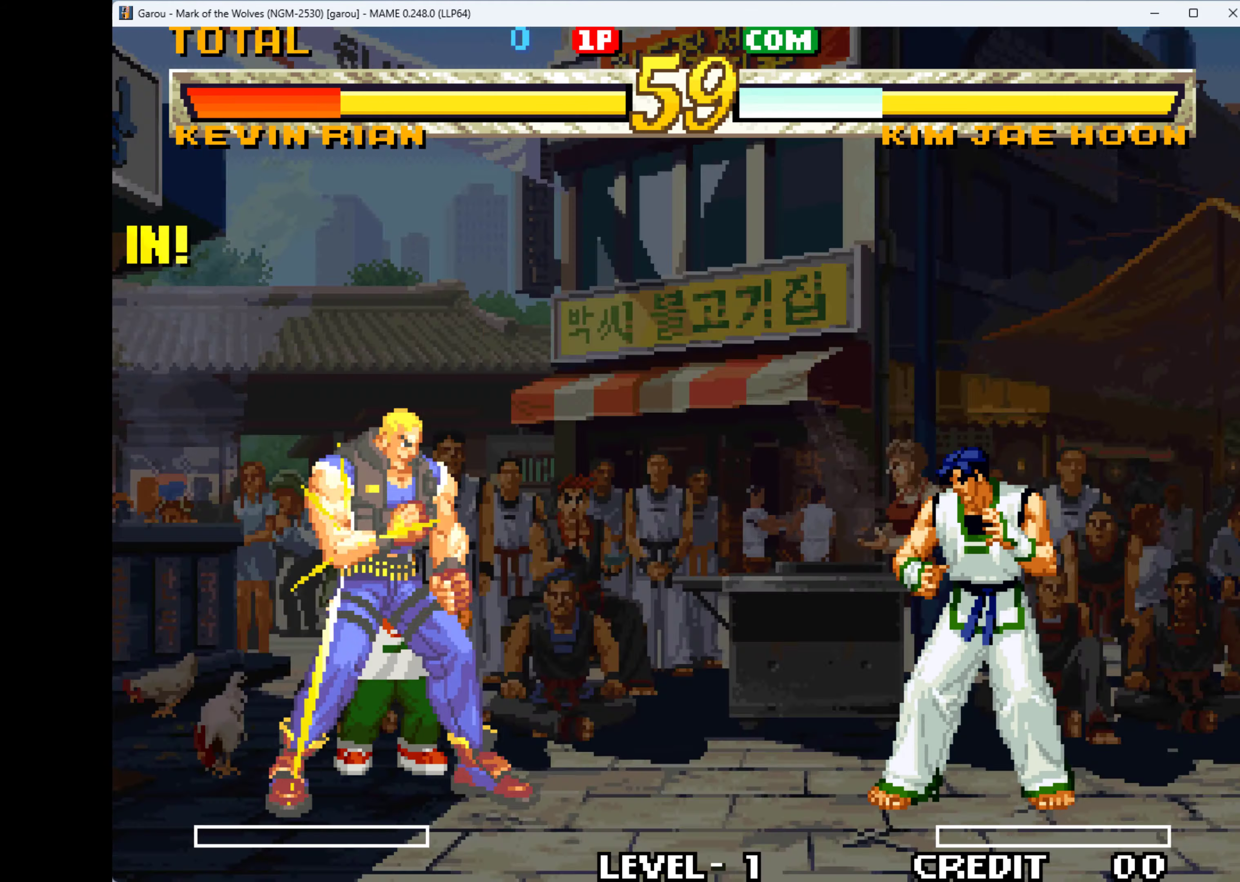
{"keys": ["right", "up"], "events": []}
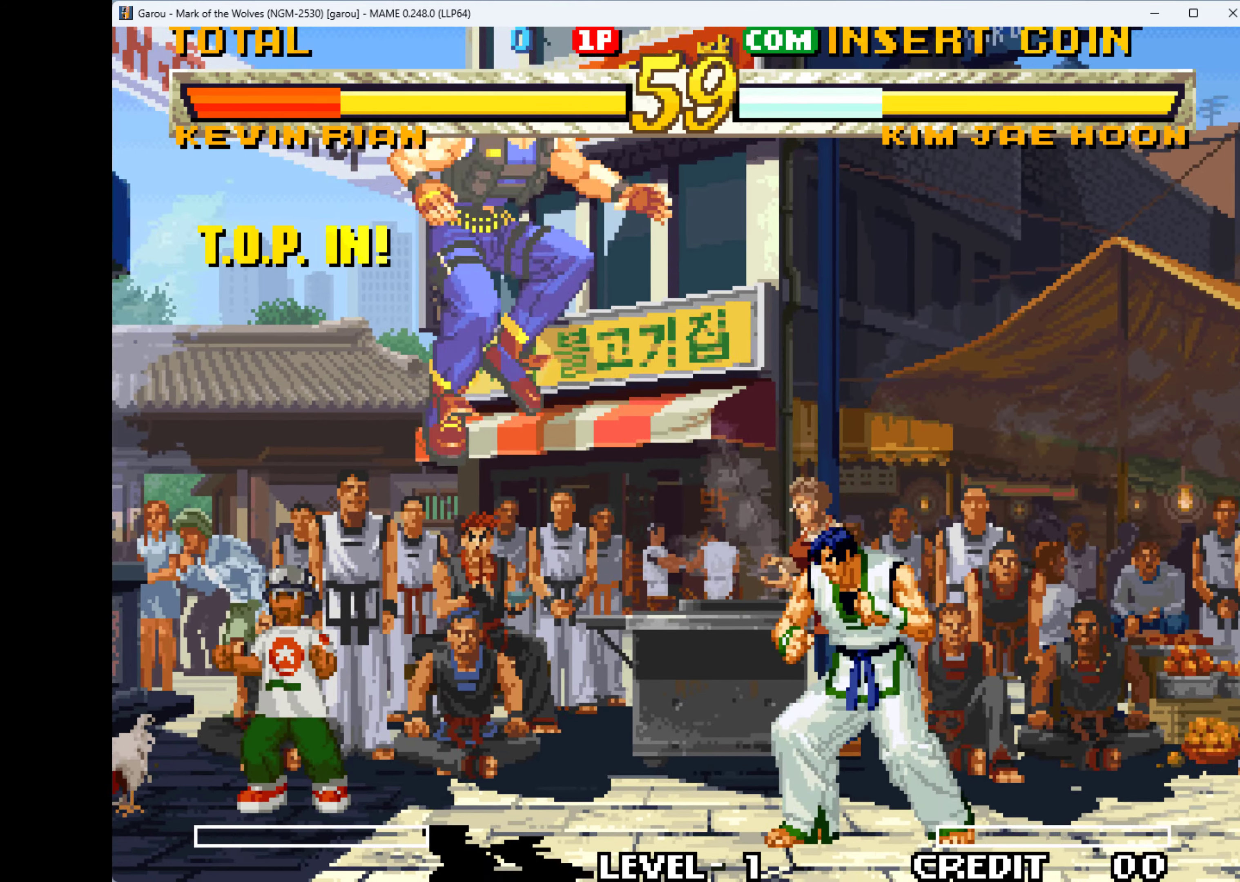
{"keys": ["right"], "events": [[33, "up", "up"], [100, "down", "down"], [100, "q", "down"], [100, "right", "up"], [233, "q", "up"], [233, "right", "down"], [266, "down", "up"], [366, "q", "down"], [466, "q", "up"]]}
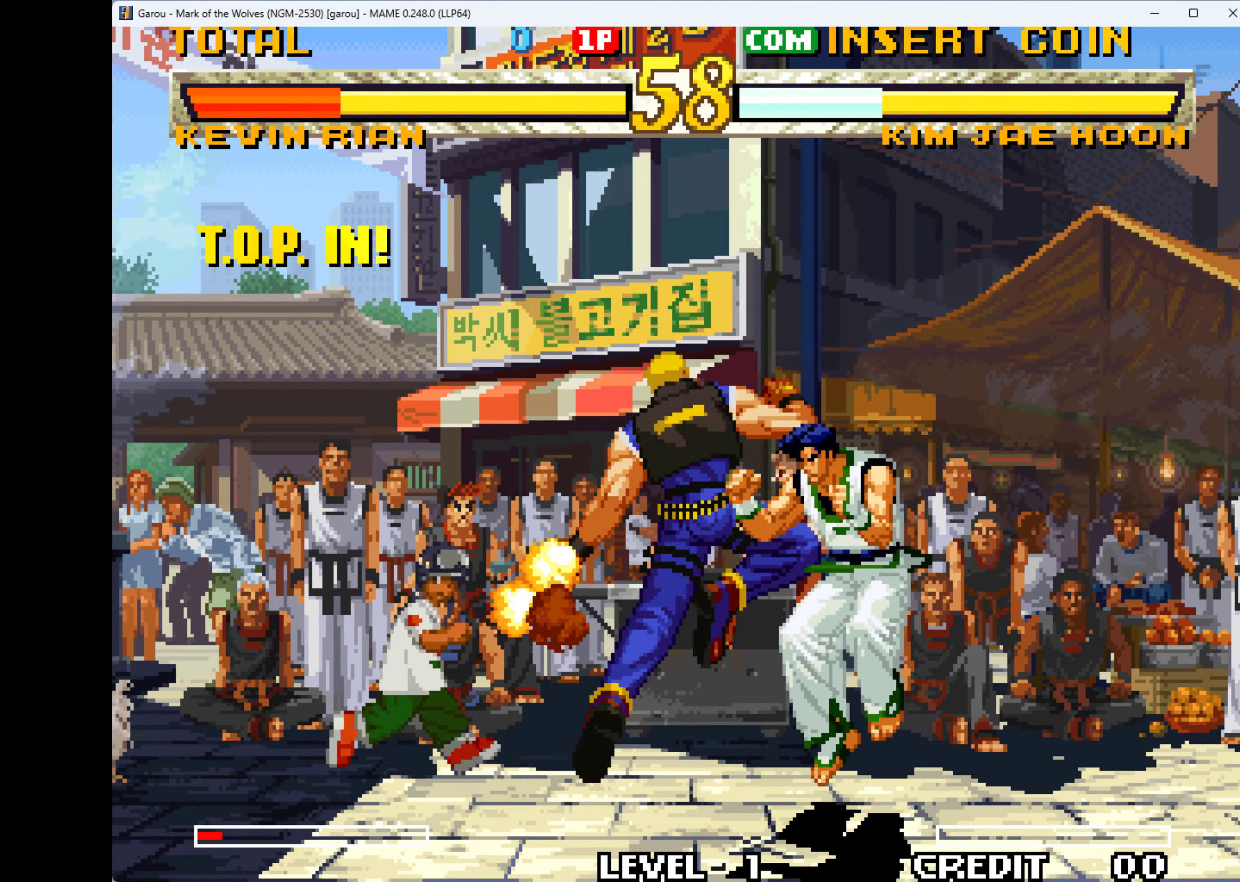
{"keys": ["down"], "events": [[33, "q", "down"], [133, "q", "up"], [200, "q", "down"], [433, "q", "up"], [466, "down", "down"], [466, "right", "up"]]}
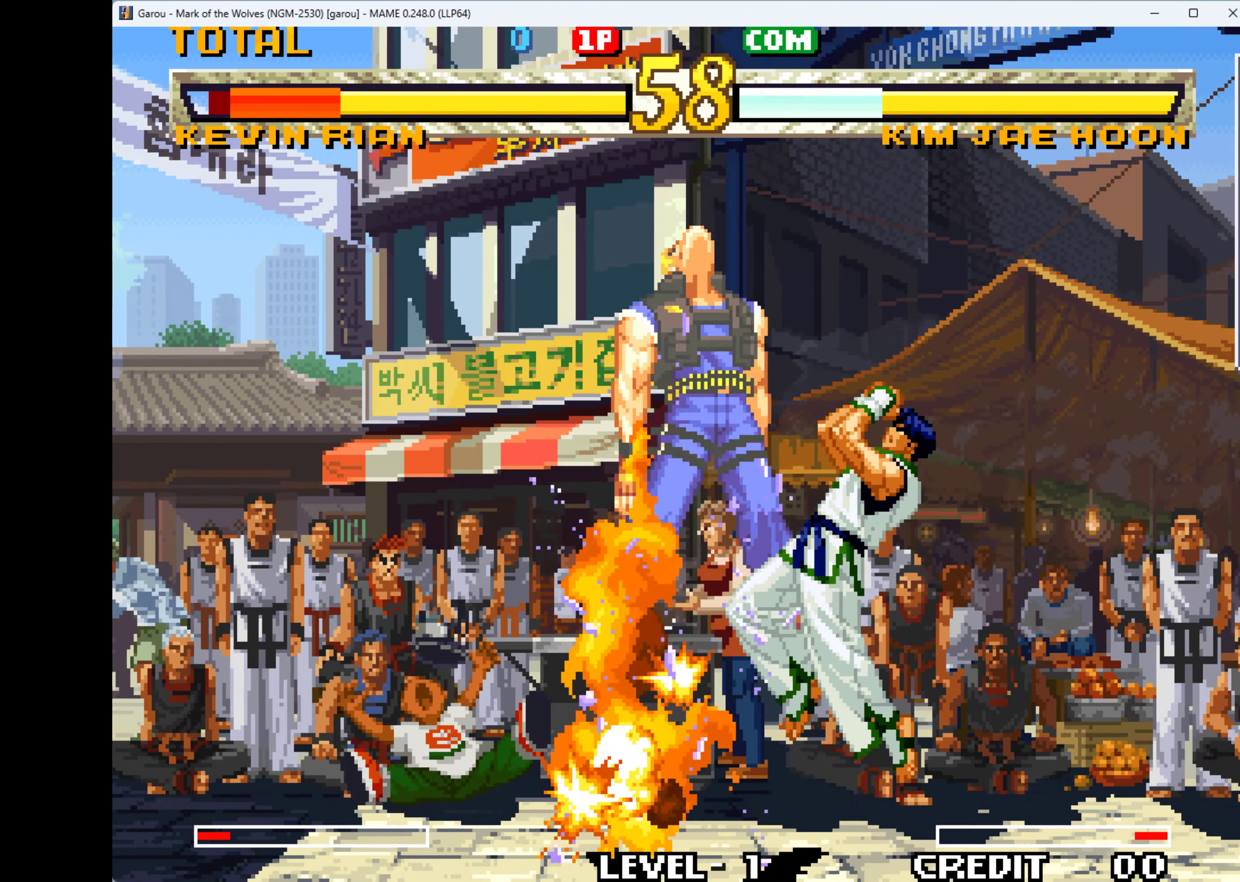
{"keys": ["right"], "events": [[33, "q", "down"], [66, "right", "down"], [133, "down", "up"], [133, "q", "up"], [166, "down", "down"], [166, "q", "down"], [233, "right", "up"], [300, "q", "up"], [300, "right", "down"], [333, "down", "up"], [333, "q", "down"], [466, "q", "up"]]}
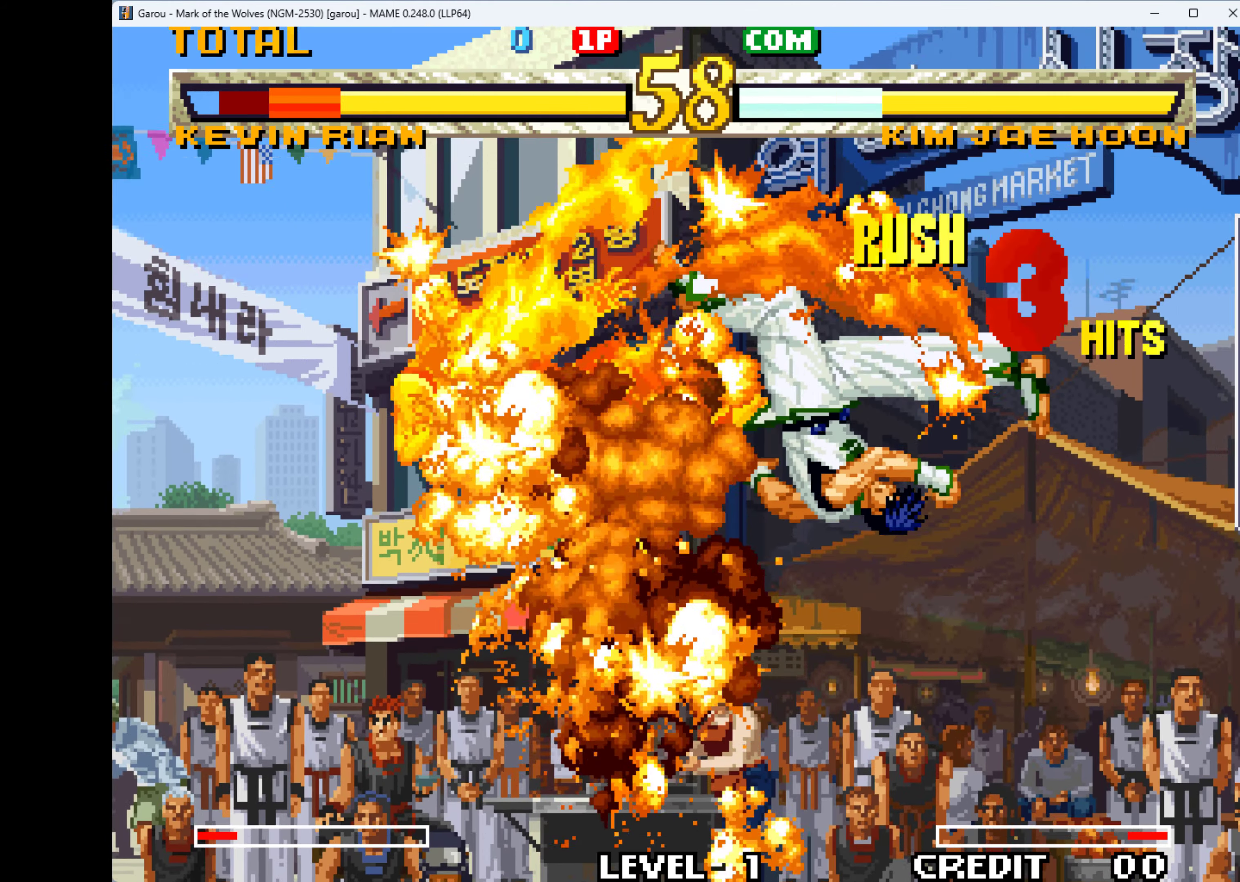
{"keys": ["q", "right"], "events": [[33, "q", "down"], [133, "q", "up"], [267, "q", "down"], [334, "q", "up"], [467, "q", "down"]]}
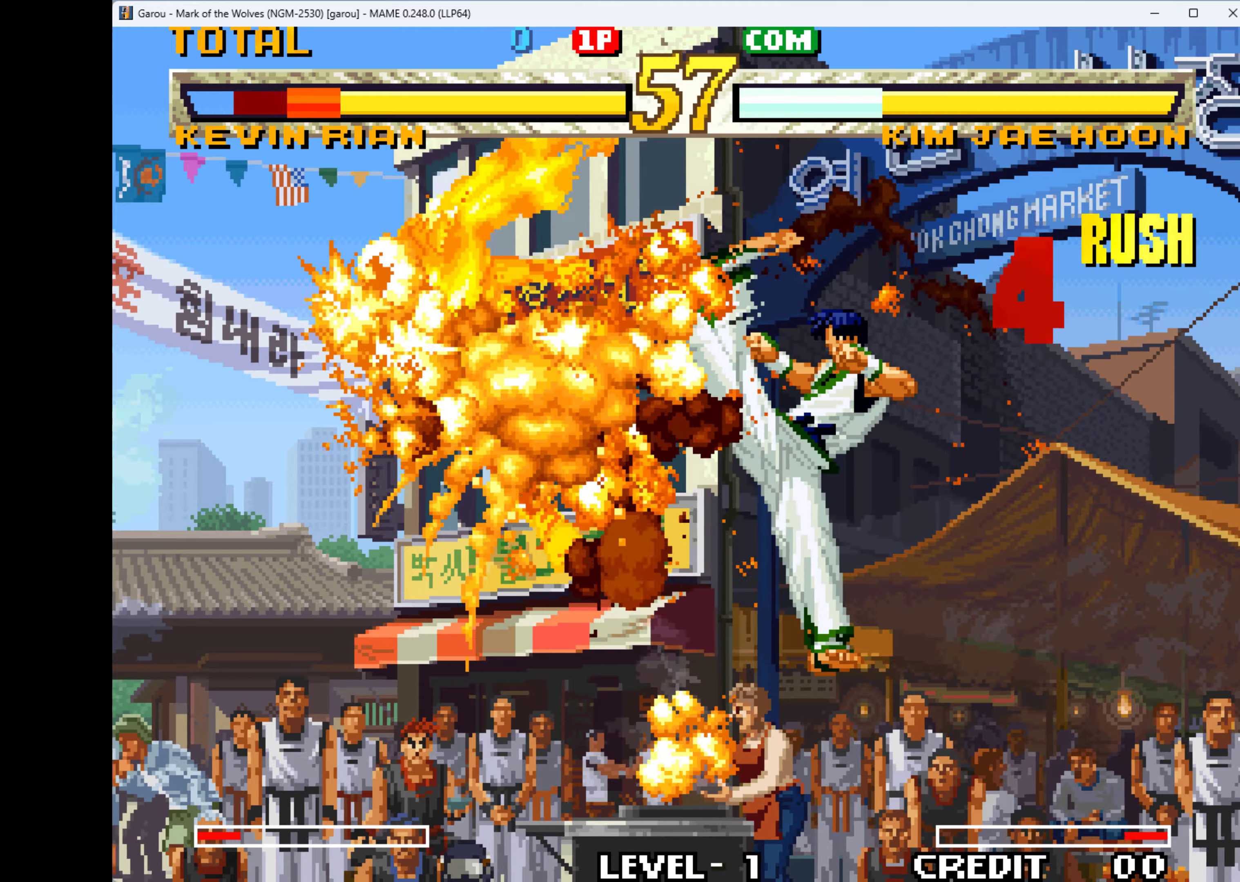
{"keys": ["right"], "events": [[34, "q", "up"], [134, "q", "down"], [267, "q", "up"], [400, "q", "down"], [500, "q", "up"]]}
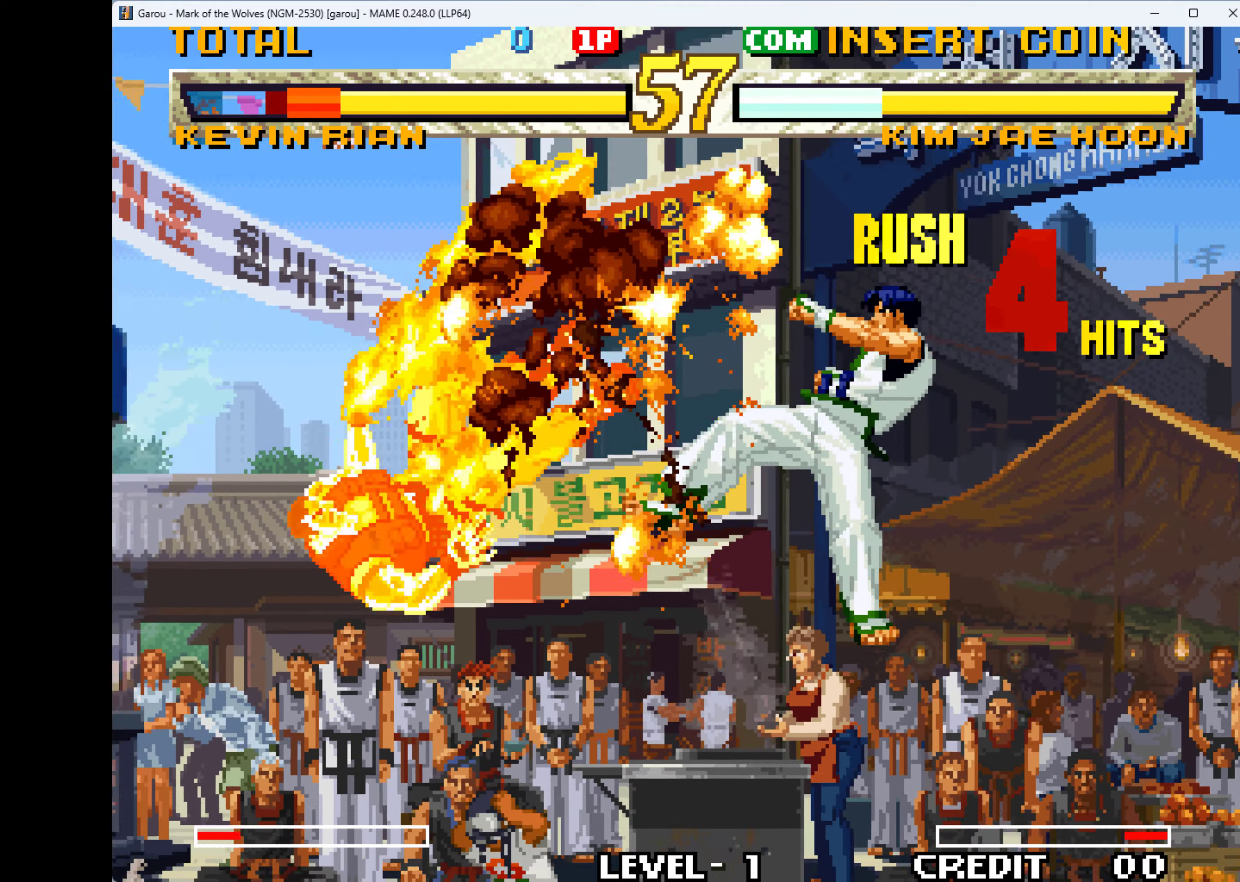
{"keys": ["q", "right"], "events": [[134, "q", "down"], [267, "q", "up"], [467, "q", "down"]]}
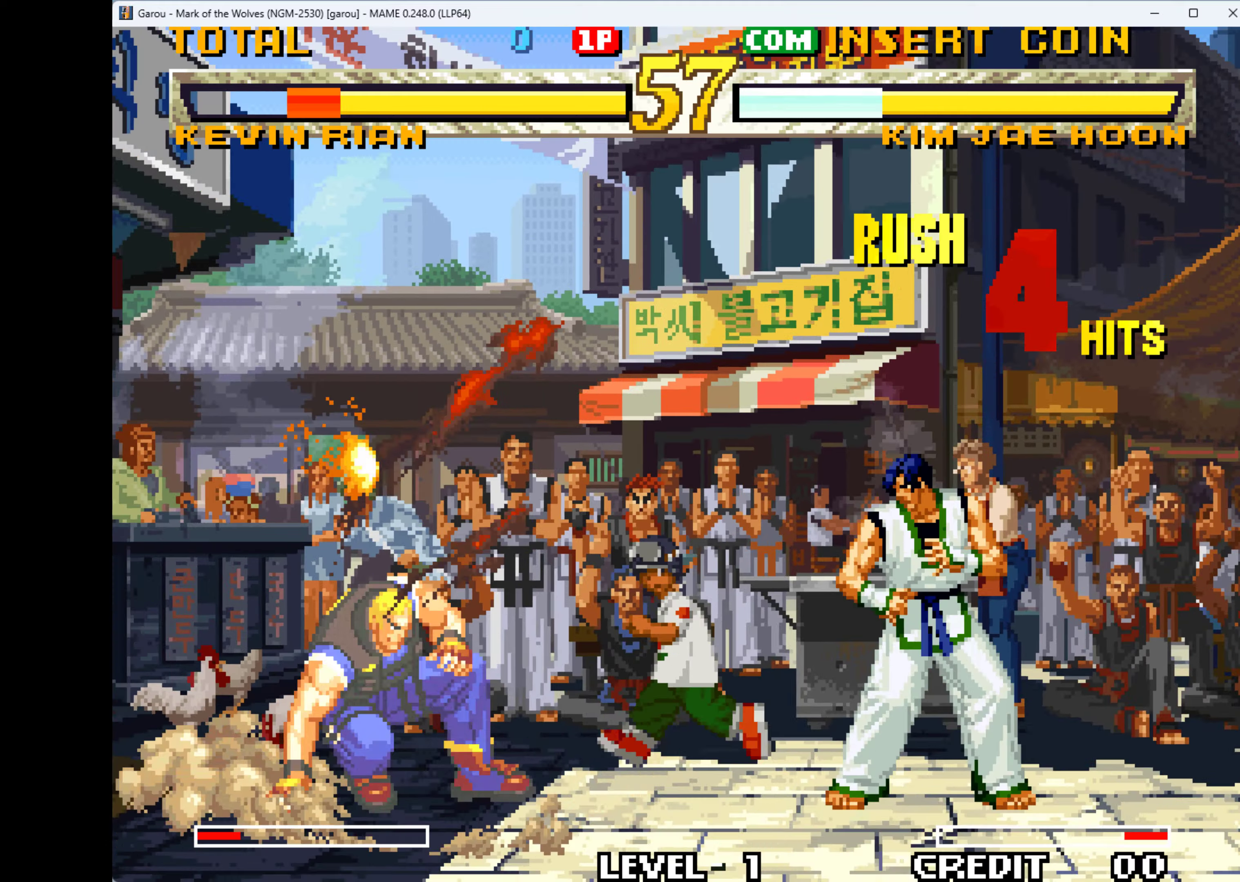
{"keys": ["right"], "events": [[134, "q", "up"], [234, "q", "down"], [367, "q", "up"]]}
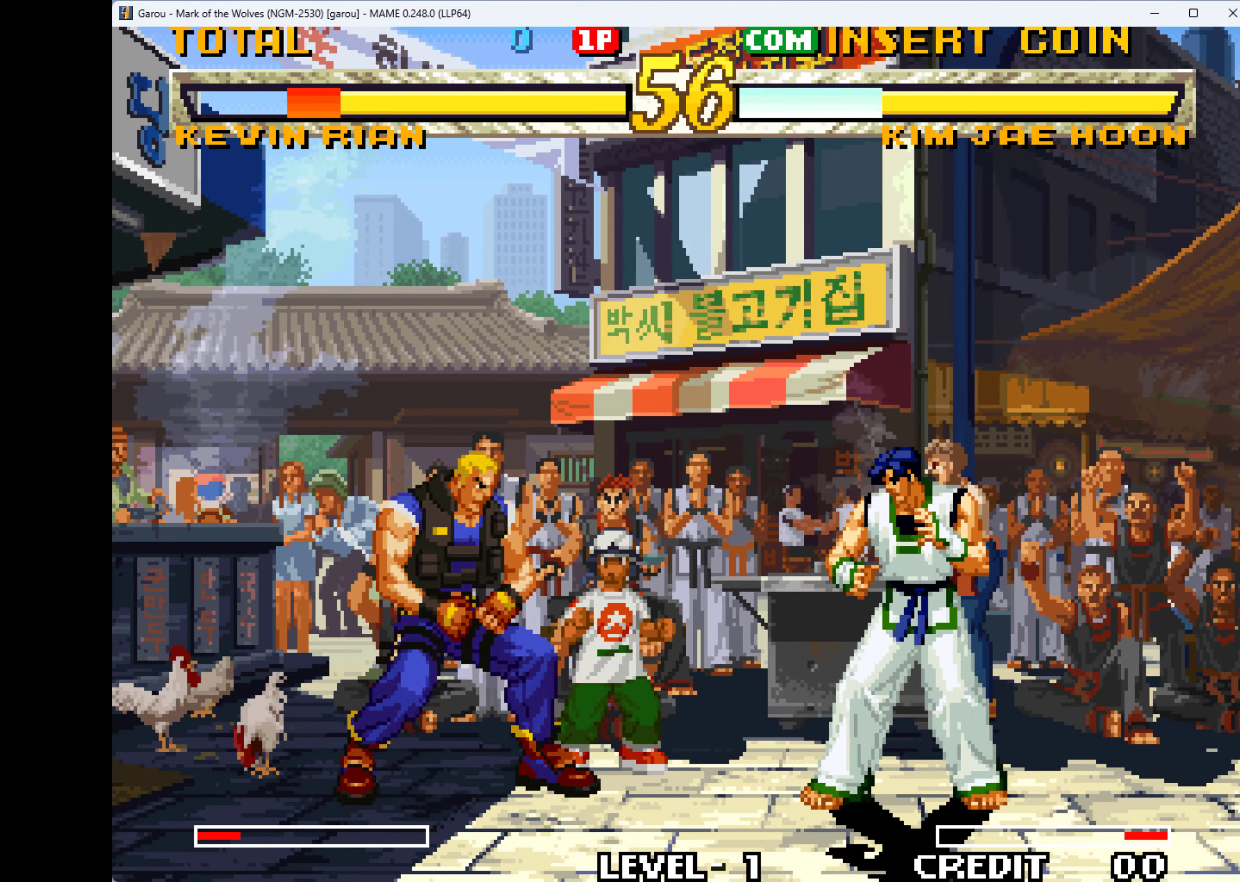
{"keys": ["down", "q", "right"], "events": [[34, "up", "down"], [400, "up", "up"], [467, "down", "down"], [467, "q", "down"]]}
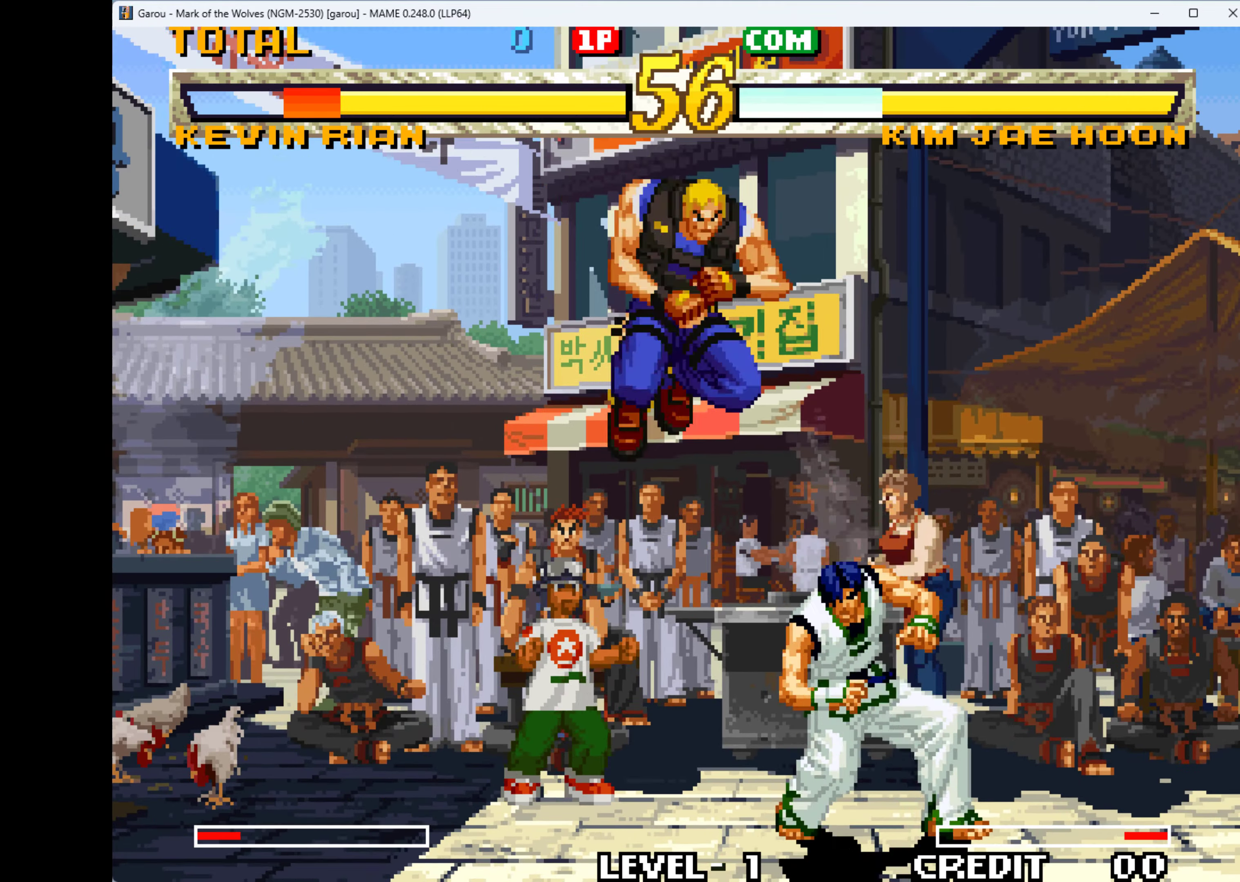
{"keys": ["down", "q"], "events": [[34, "right", "up"], [67, "q", "up"], [100, "down", "up"], [100, "right", "down"], [167, "down", "down"], [167, "q", "down"], [200, "right", "up"], [234, "q", "up"], [300, "q", "down"], [300, "right", "down"], [367, "down", "up"], [367, "q", "up"], [434, "down", "down"], [434, "q", "down"], [467, "right", "up"]]}
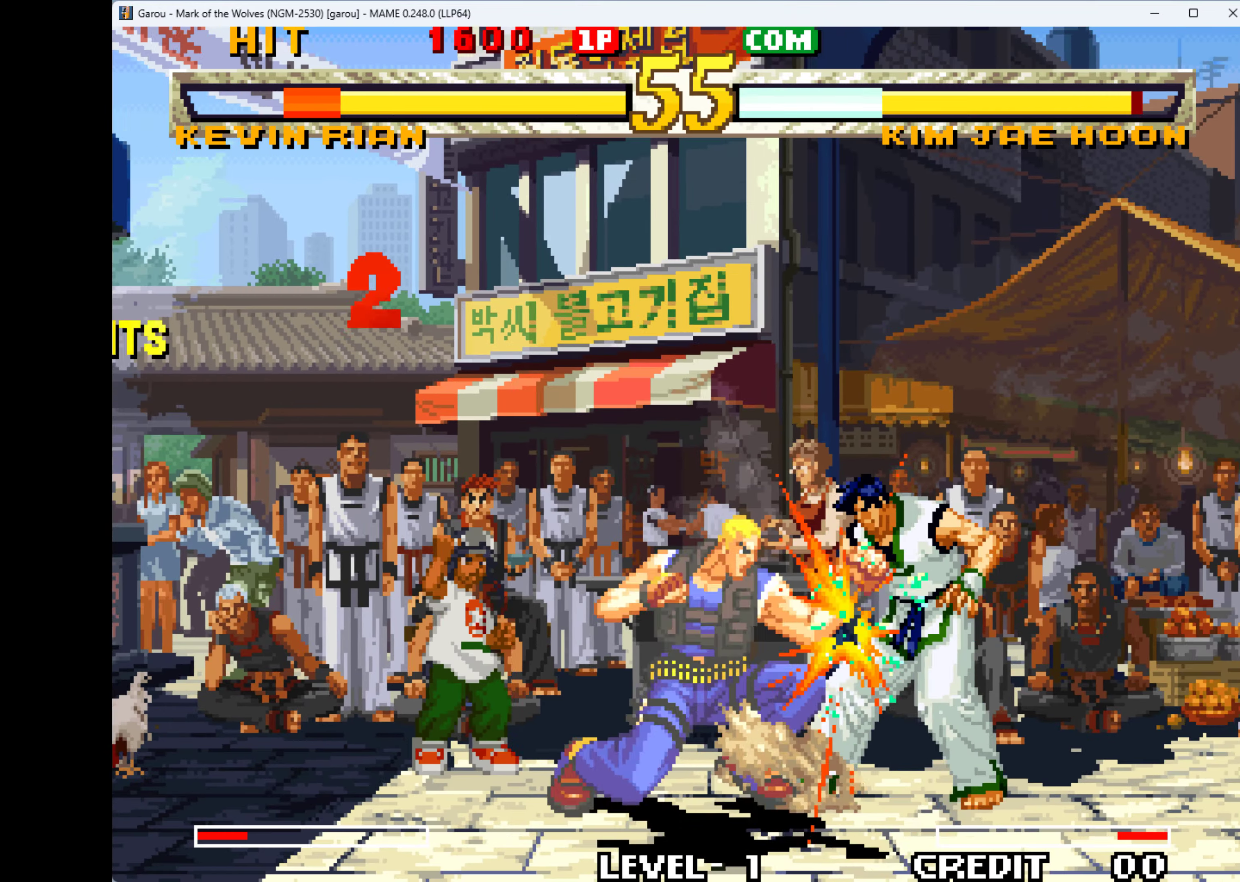
{"keys": ["down", "q", "right"], "events": [[34, "q", "up"], [100, "down", "up"], [100, "right", "down"], [134, "q", "down"], [200, "down", "down"], [200, "q", "up"], [200, "right", "up"], [234, "q", "down"], [300, "down", "up"], [300, "right", "down"], [367, "q", "up"], [434, "down", "down"], [434, "q", "down"], [434, "right", "up"], [500, "right", "down"]]}
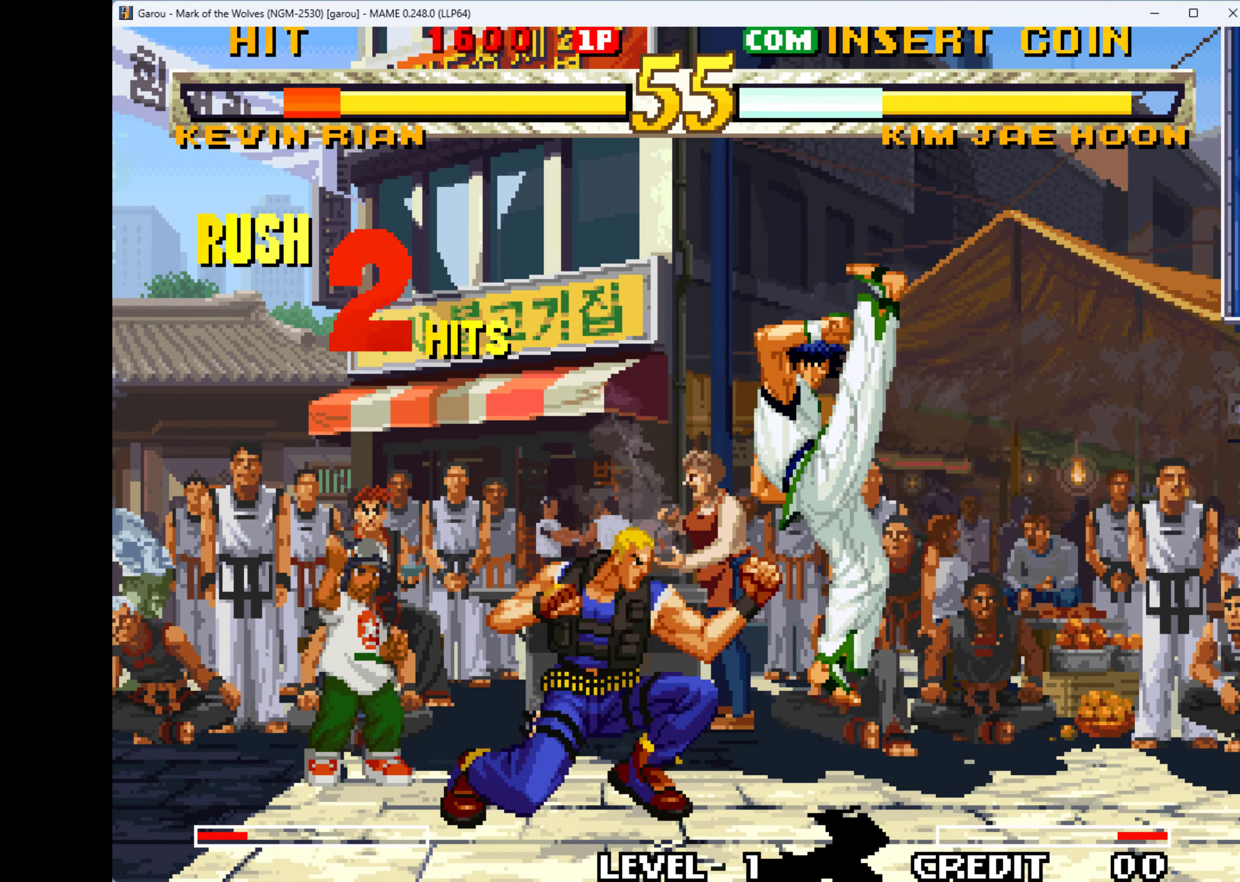
{"keys": ["q", "right"], "events": [[67, "down", "up"], [67, "q", "up"], [100, "down", "down"], [100, "q", "down"], [200, "q", "up"], [200, "right", "up"], [267, "down", "up"], [267, "q", "down"], [267, "right", "down"], [367, "q", "up"], [467, "q", "down"]]}
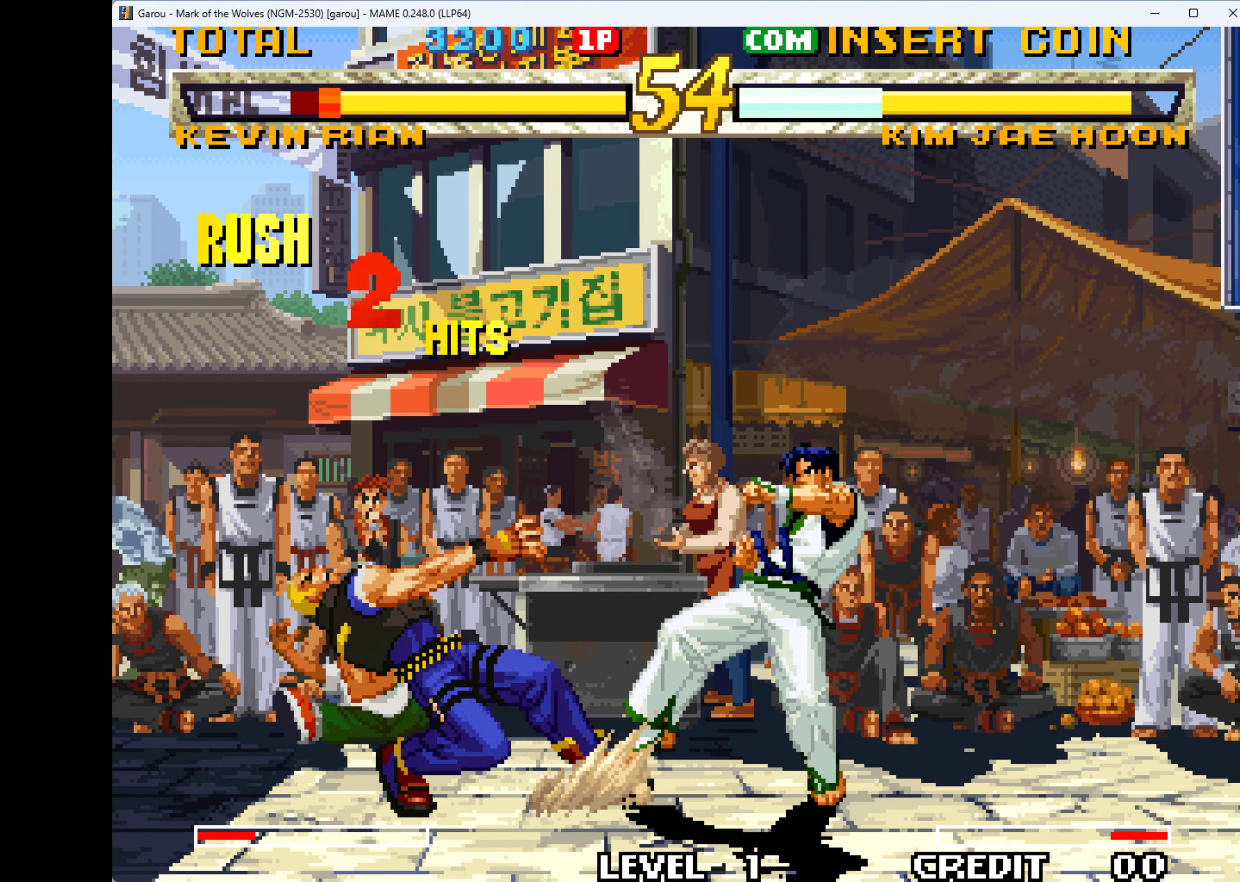
{"keys": ["right"], "events": [[34, "q", "up"], [100, "q", "down"], [200, "q", "up"], [234, "q", "down"], [367, "q", "up"], [434, "q", "down"], [500, "q", "up"]]}
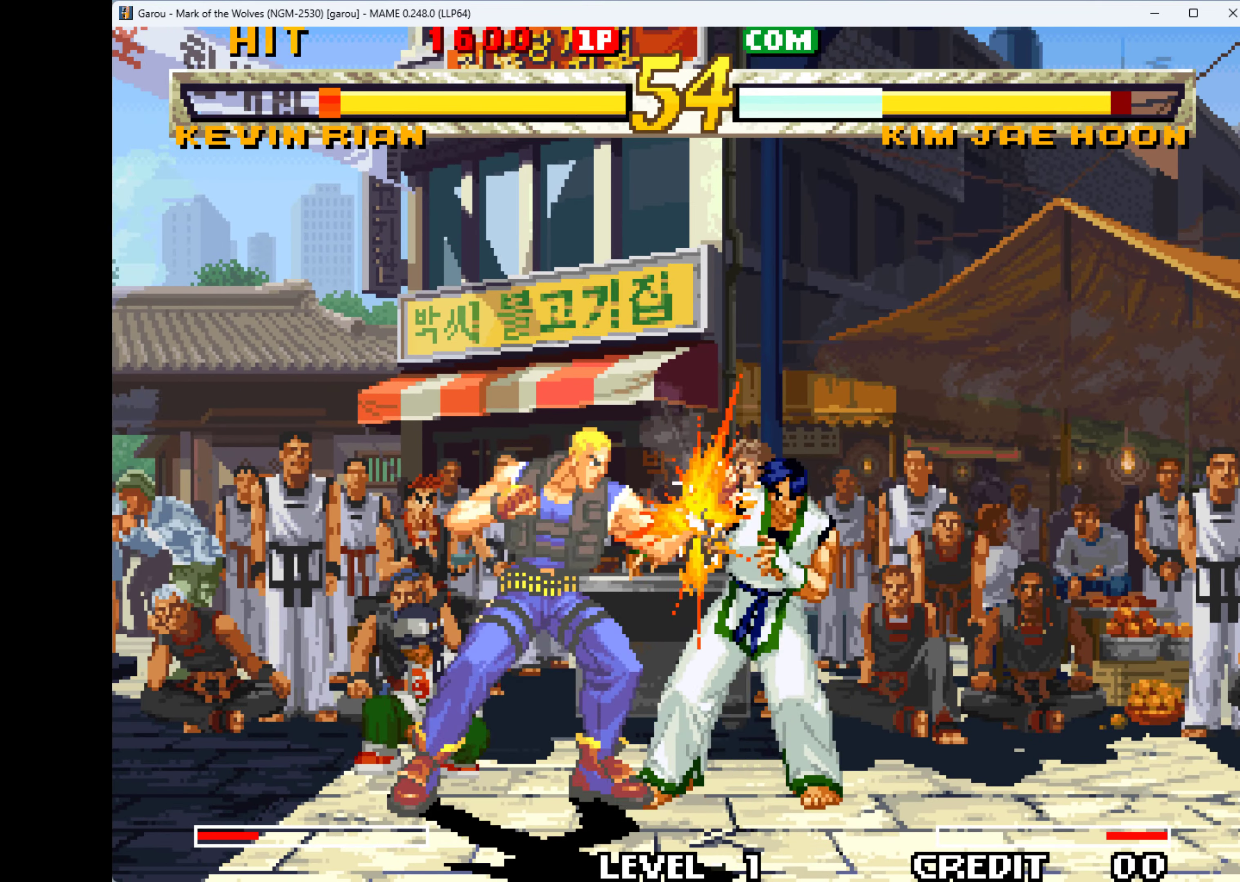
{"keys": ["right"], "events": [[67, "q", "down"], [200, "q", "up"], [267, "q", "down"], [300, "q", "up"], [367, "q", "down"], [467, "q", "up"]]}